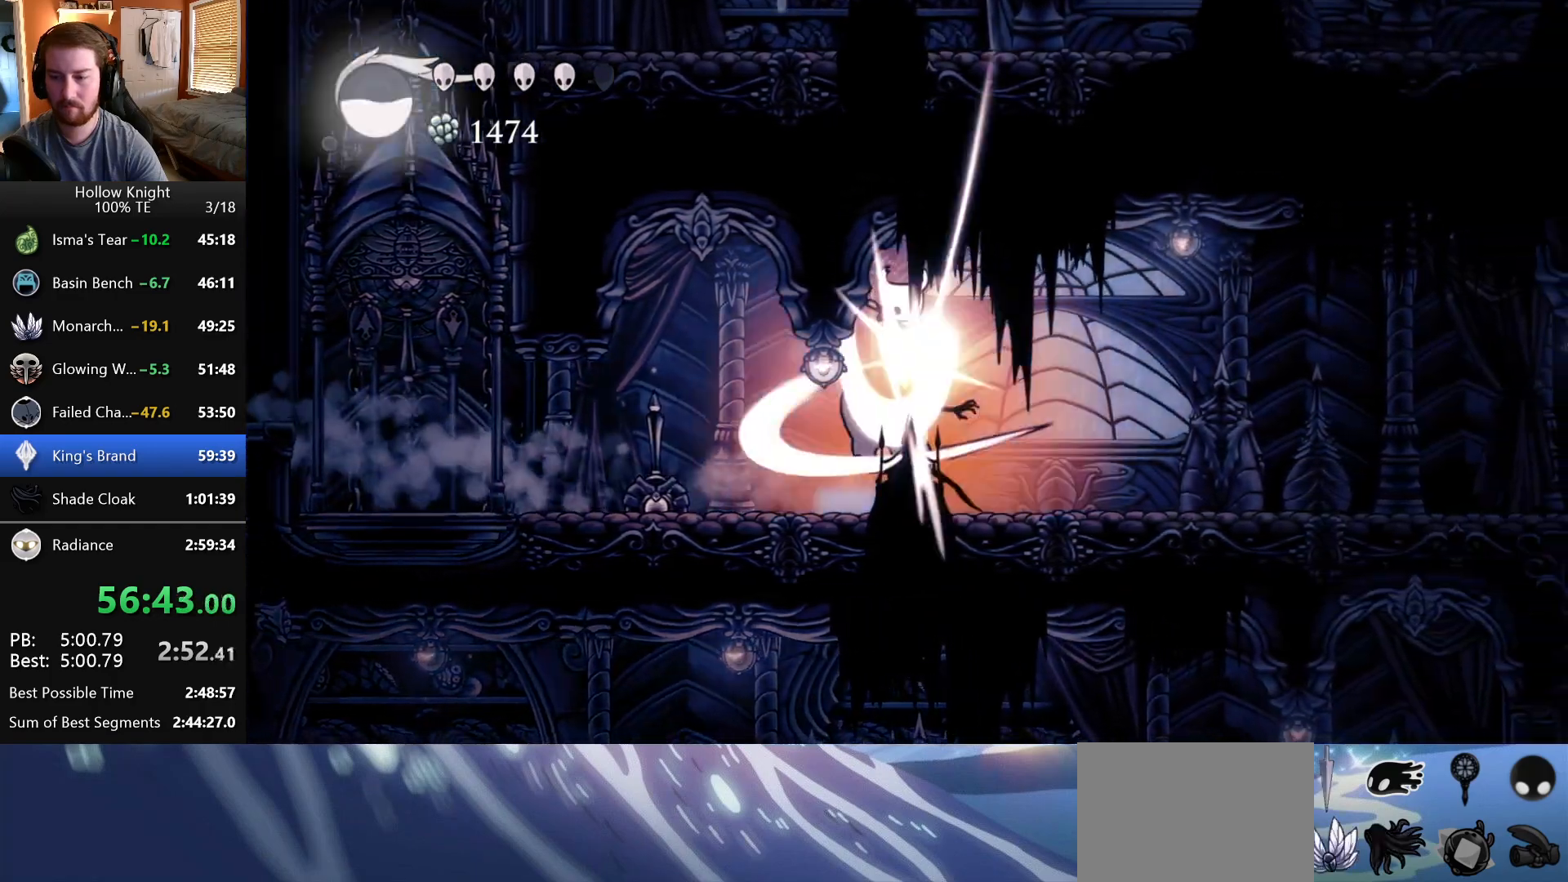
Gameplay with keyboard; each line is a JSON object with the keys held at the frame after it. "events" lists presses ("down") and releases ("up") of "down", "escape", "left", "return", "right" and "up" between this image and that frame as [ms after this image, input, new state], when the widget could be followed in between. No other keys are recorded. Mouse input is not recorded.
{"keys": ["right"], "events": [[333, "down", "up"]]}
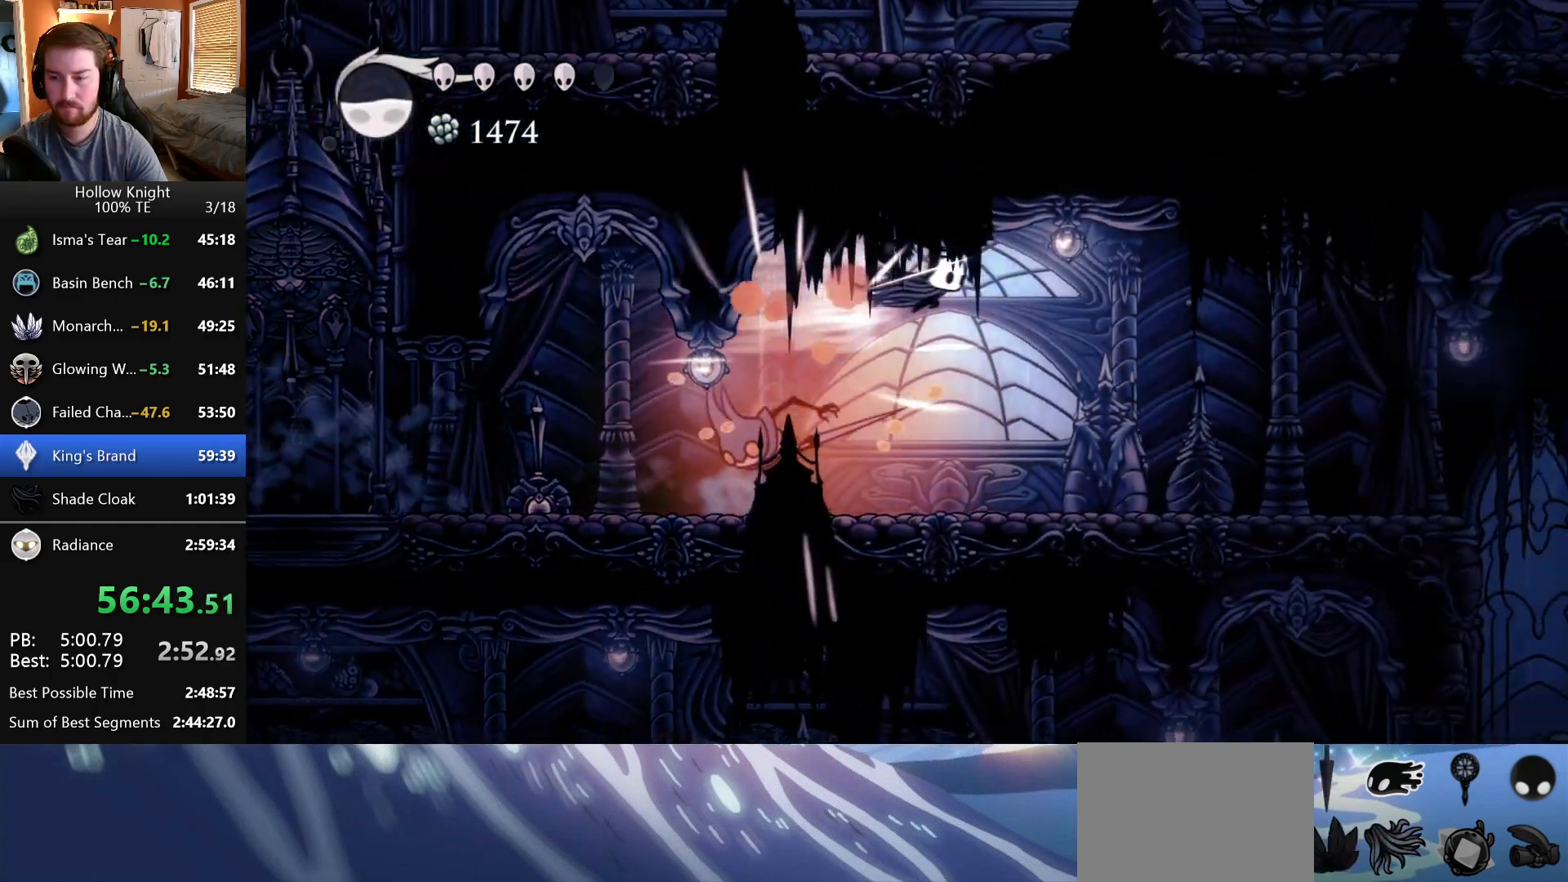
{"keys": ["right"], "events": []}
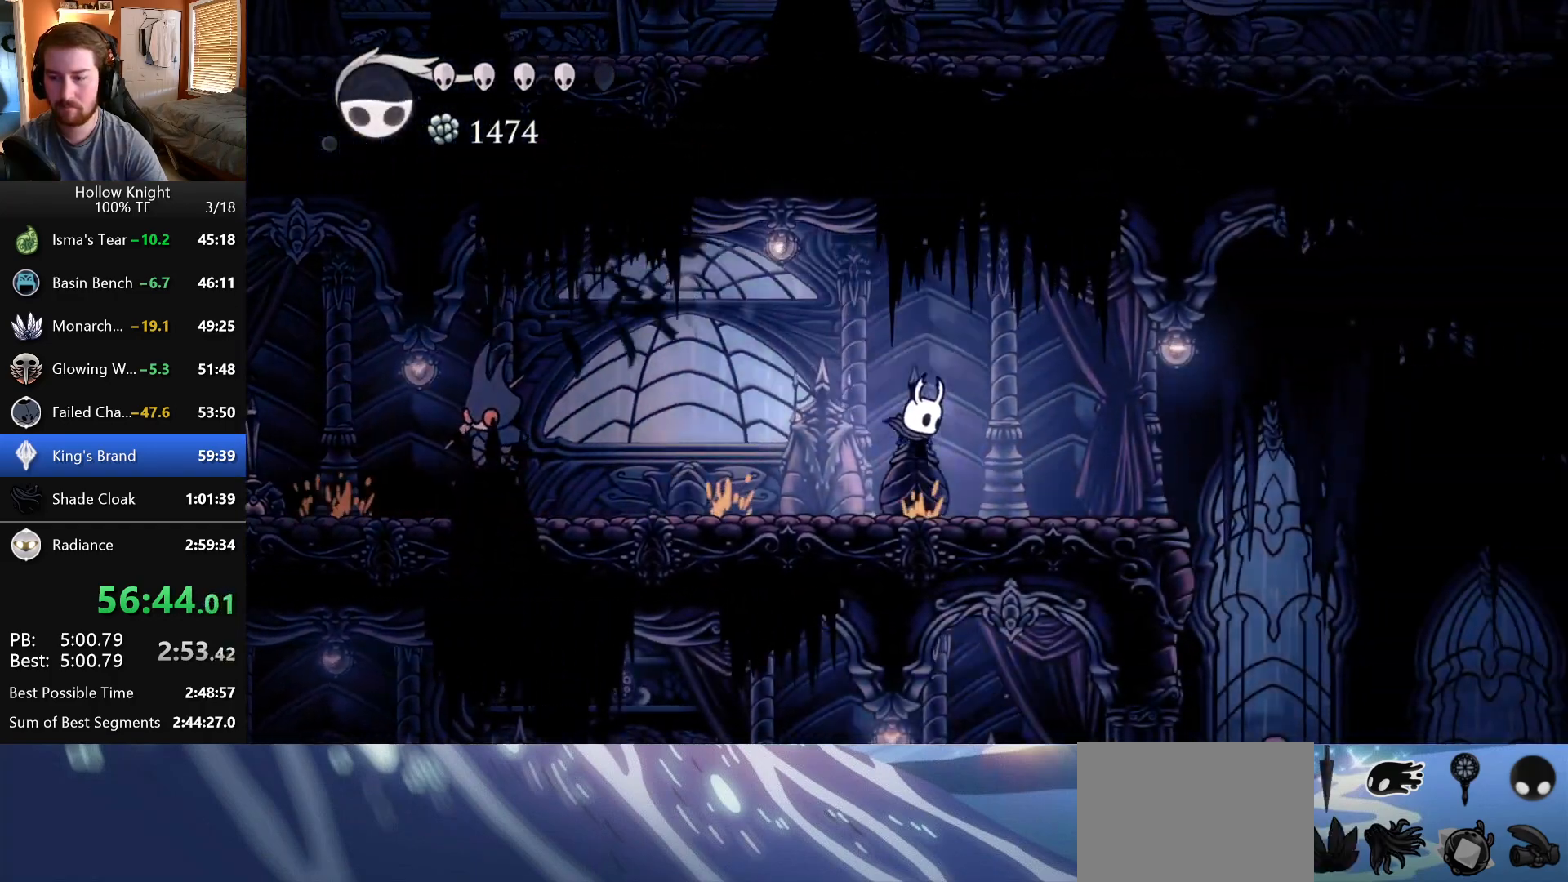
{"keys": [], "events": [[467, "right", "up"]]}
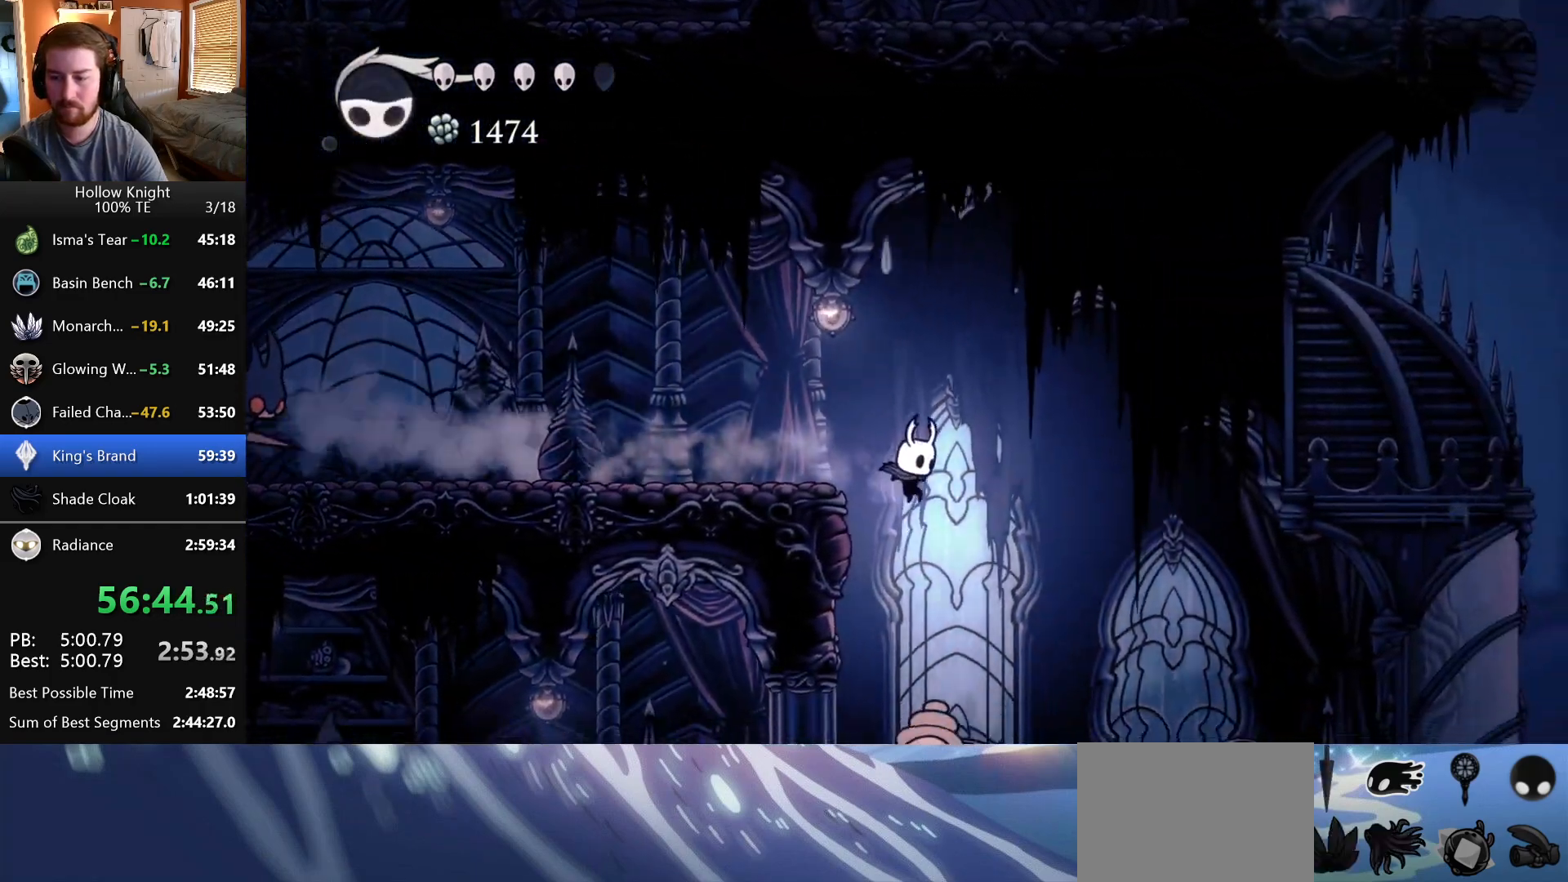
{"keys": ["left"], "events": [[150, "left", "down"], [183, "down", "down"], [500, "down", "up"]]}
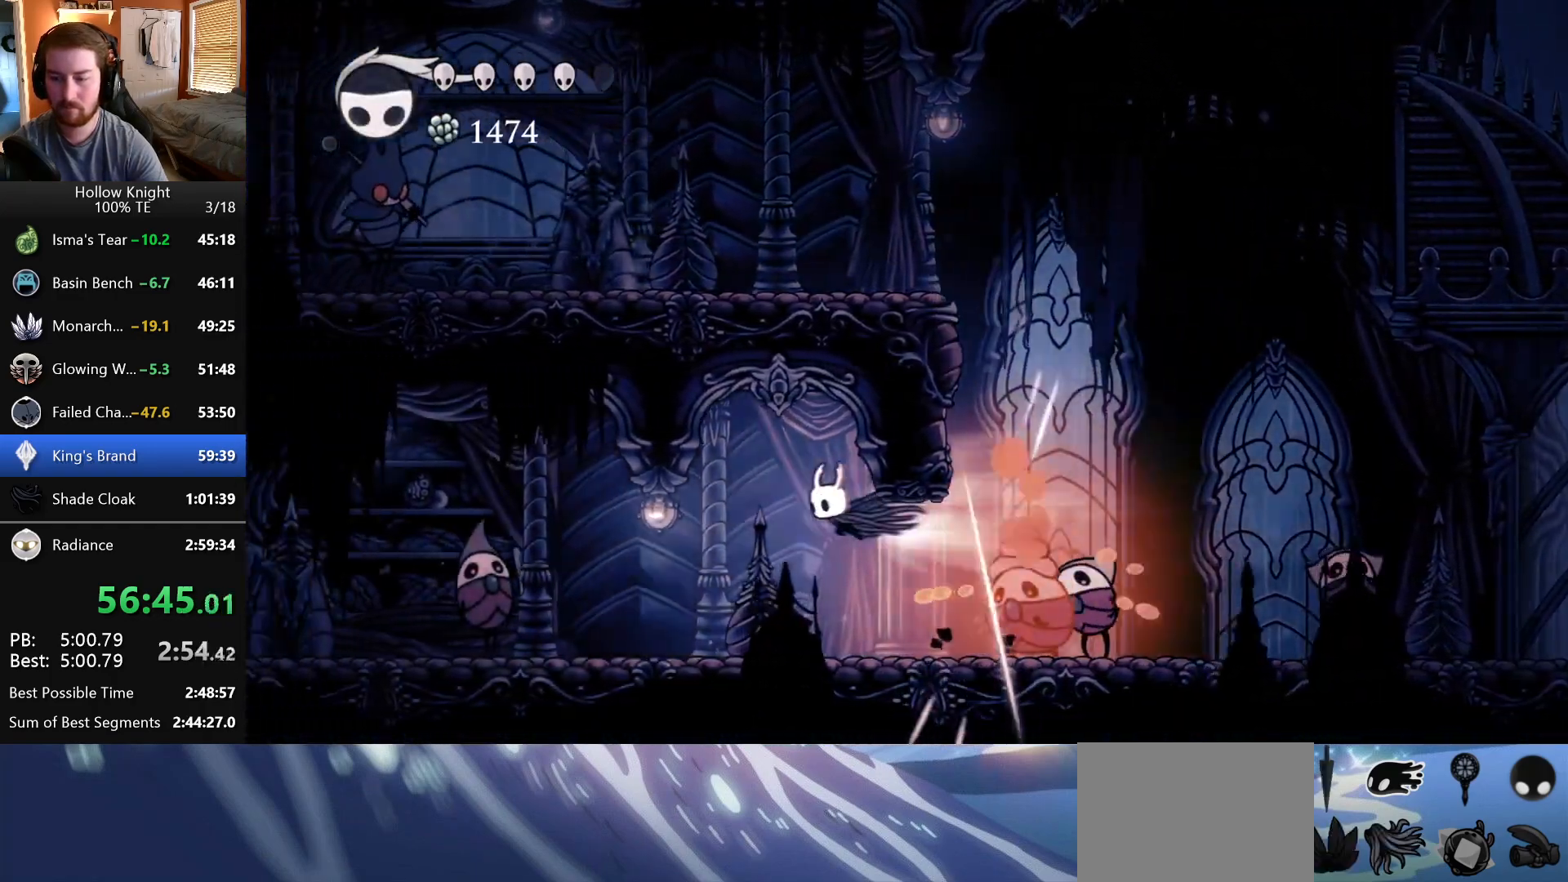
{"keys": ["down", "left"], "events": [[467, "down", "down"]]}
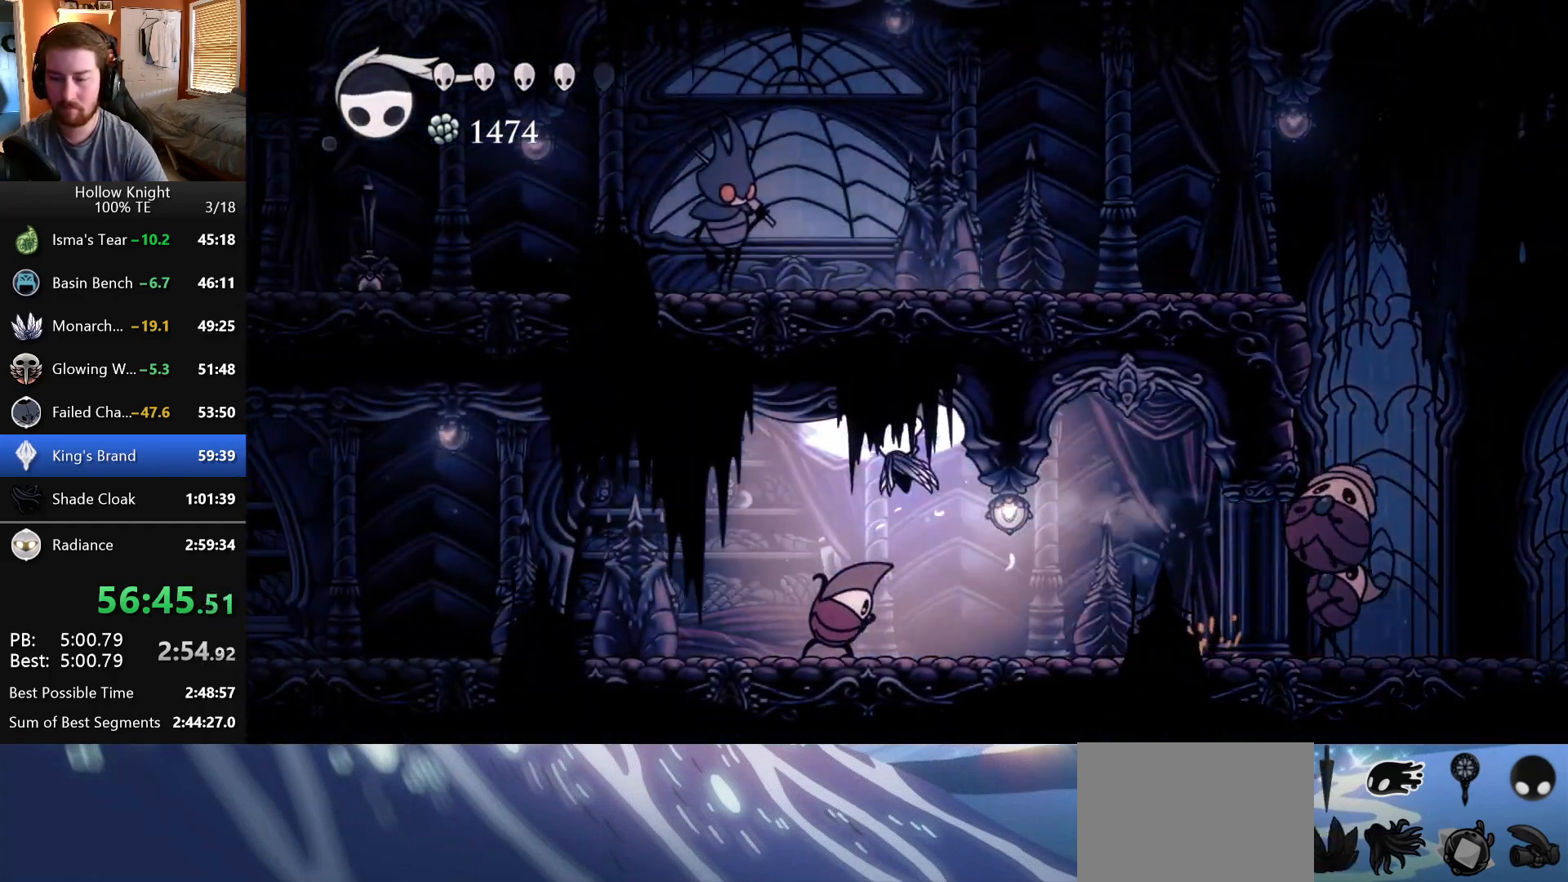
{"keys": ["left"], "events": [[117, "down", "up"]]}
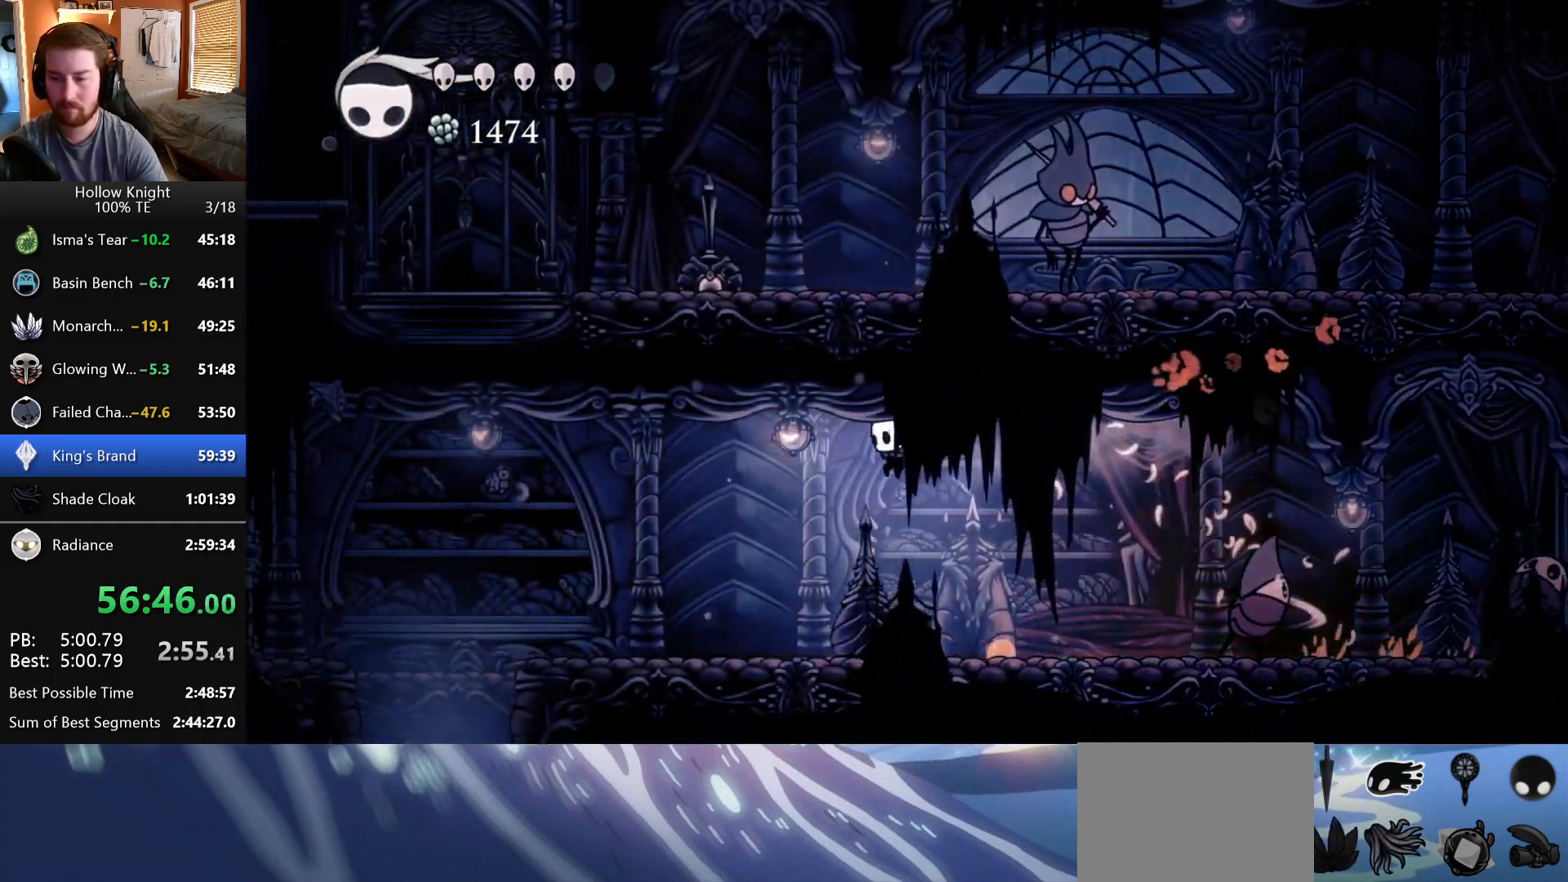
{"keys": ["left"], "events": []}
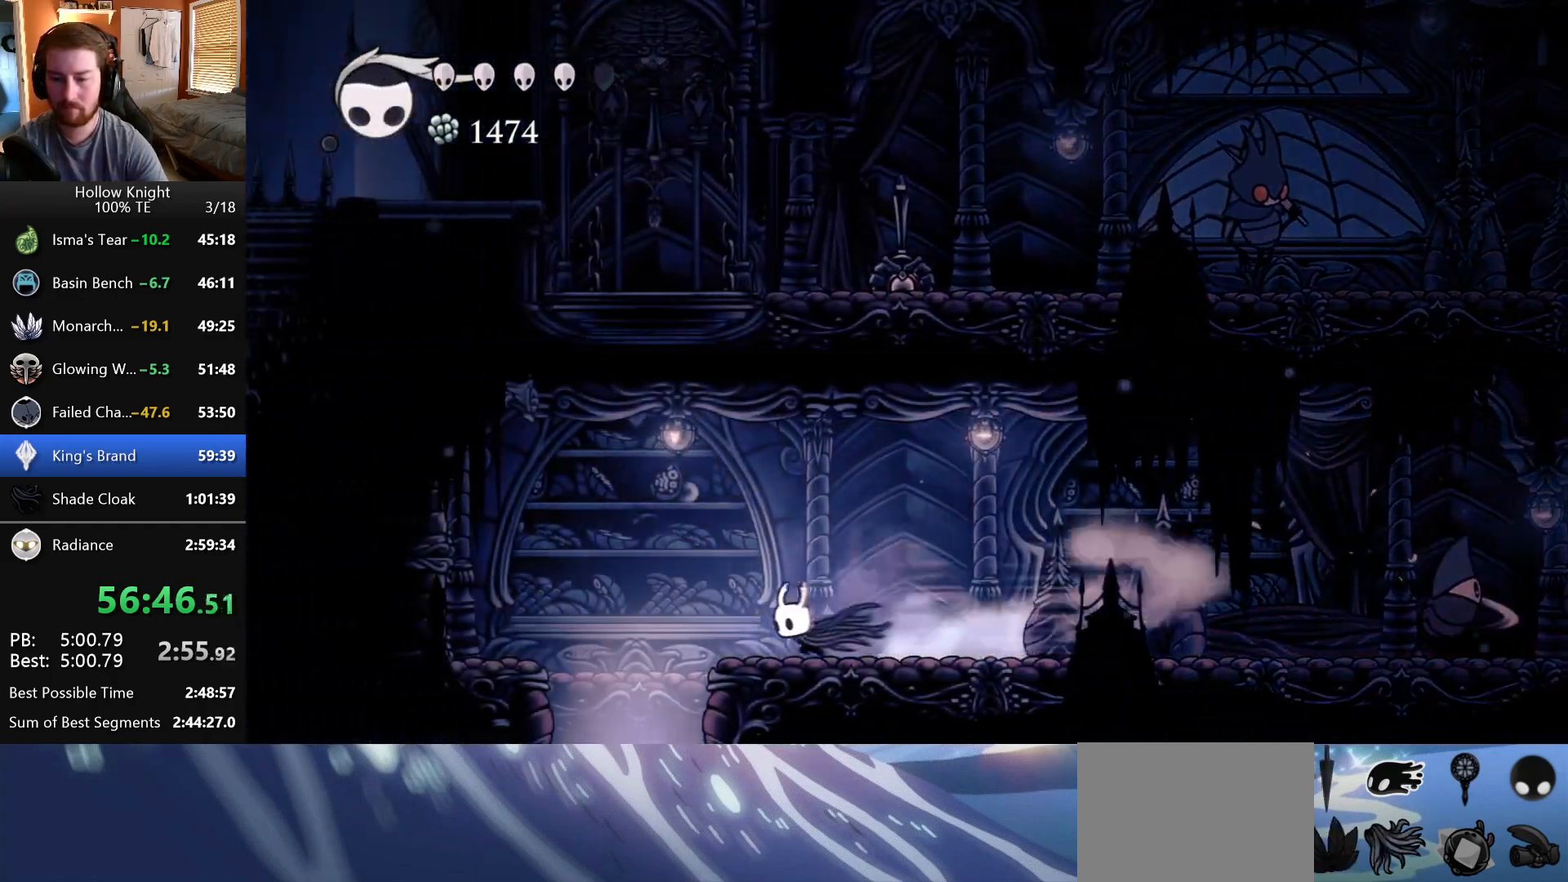
{"keys": [], "events": [[283, "left", "up"], [283, "right", "down"], [350, "right", "up"]]}
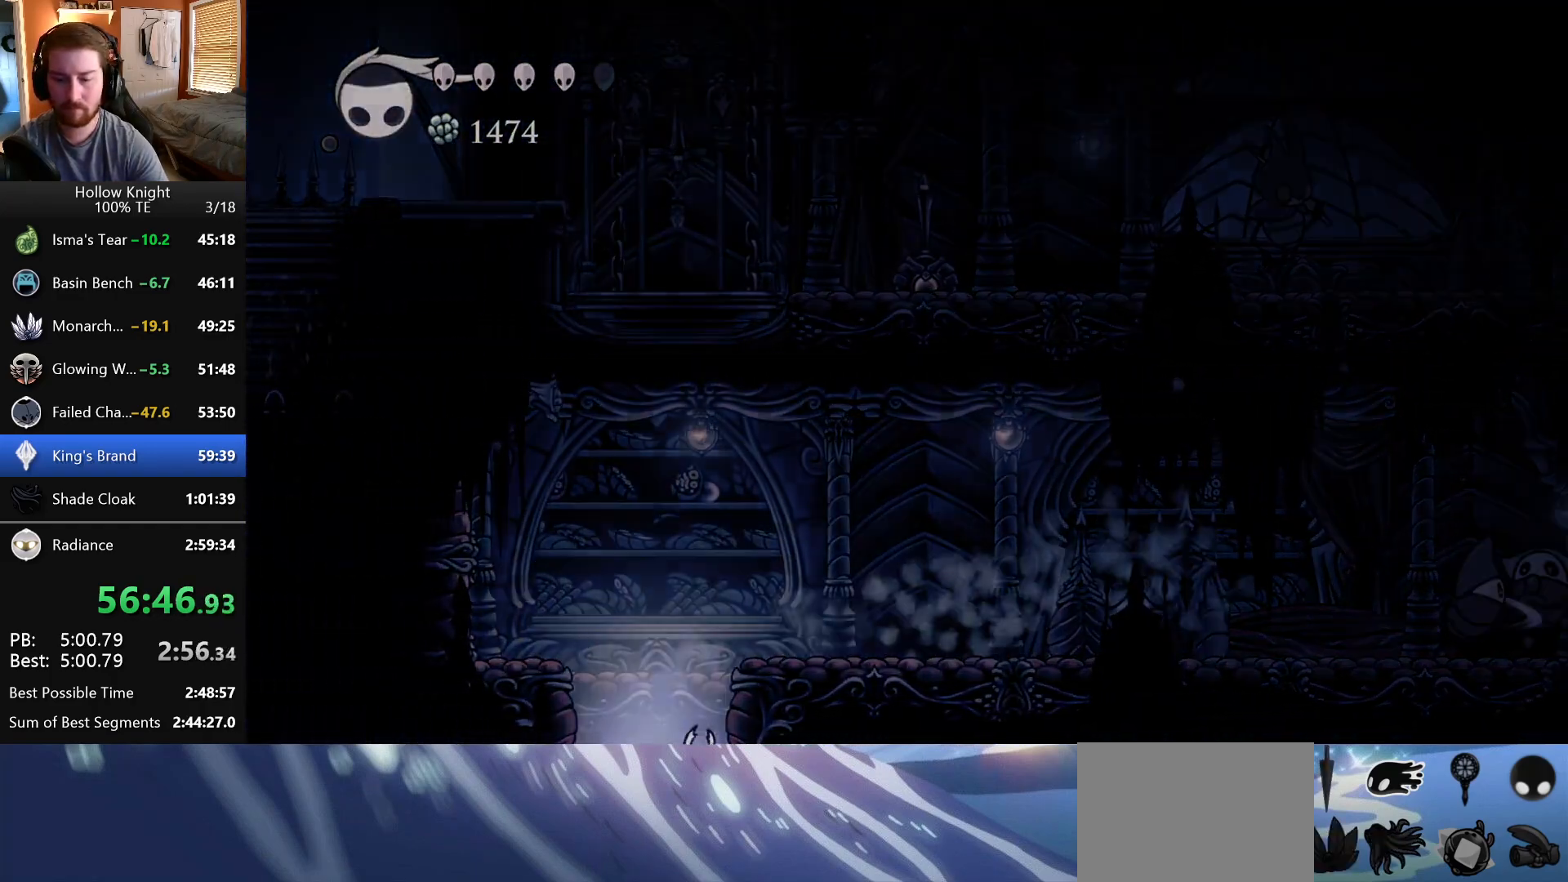
{"keys": ["right"], "events": [[217, "right", "down"]]}
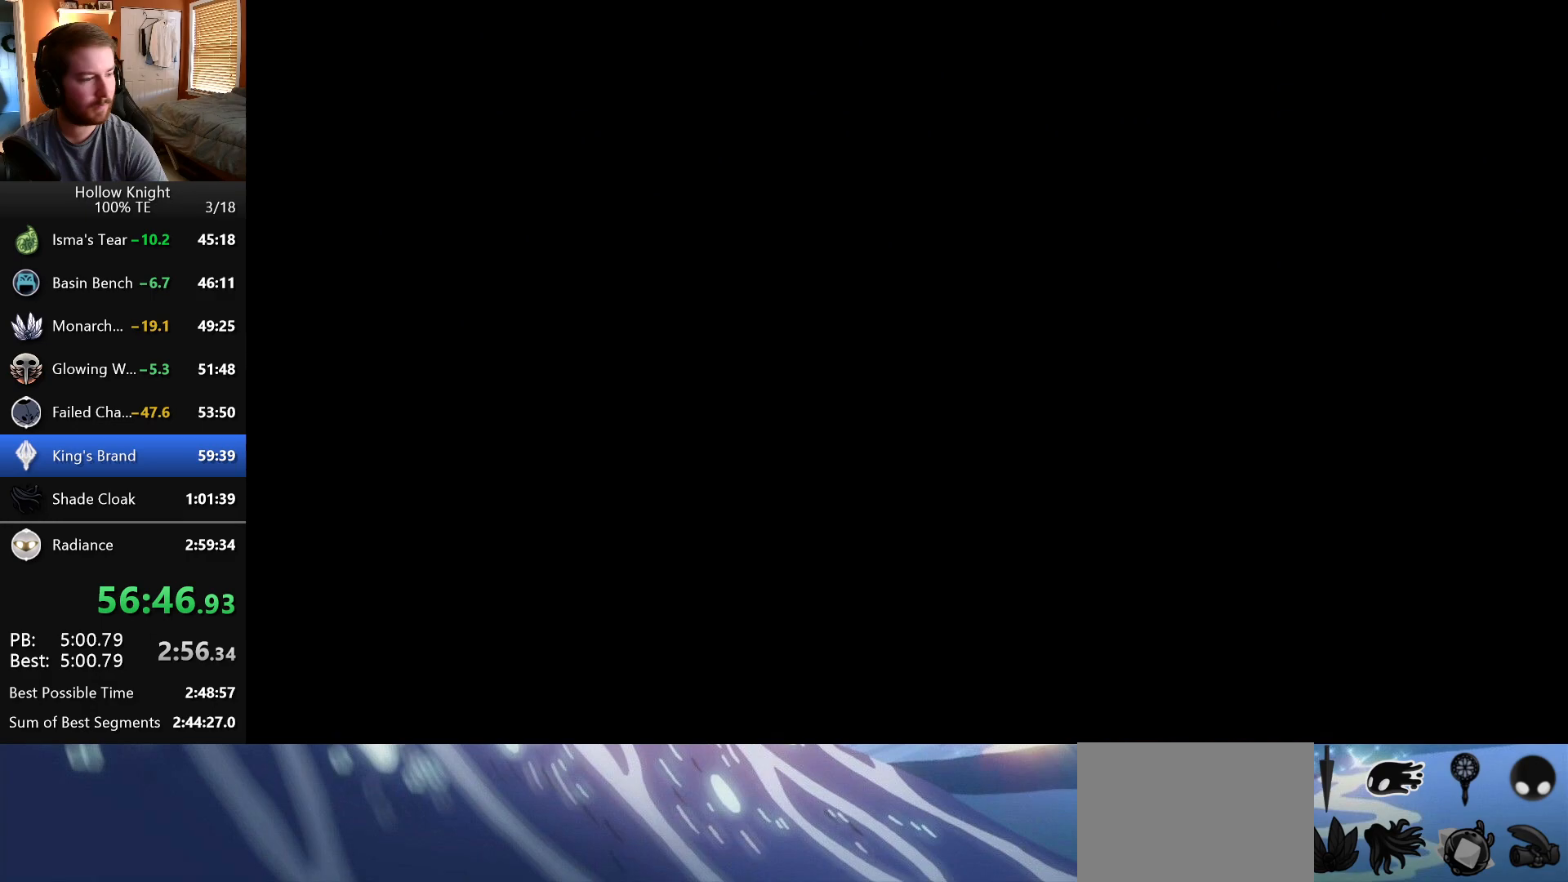
{"keys": ["right"], "events": []}
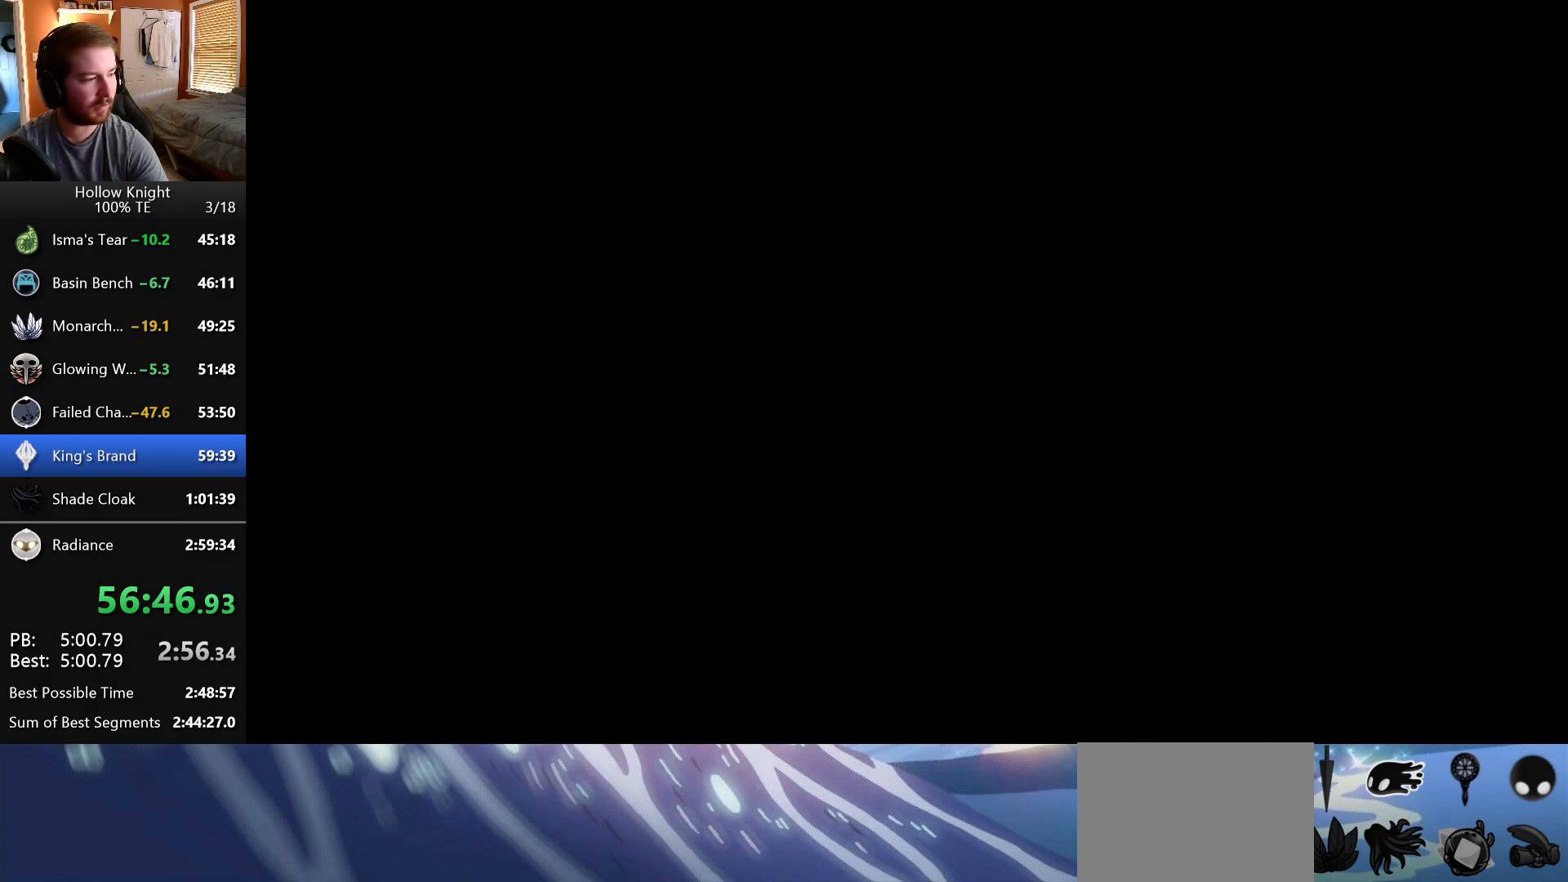
{"keys": ["right"], "events": []}
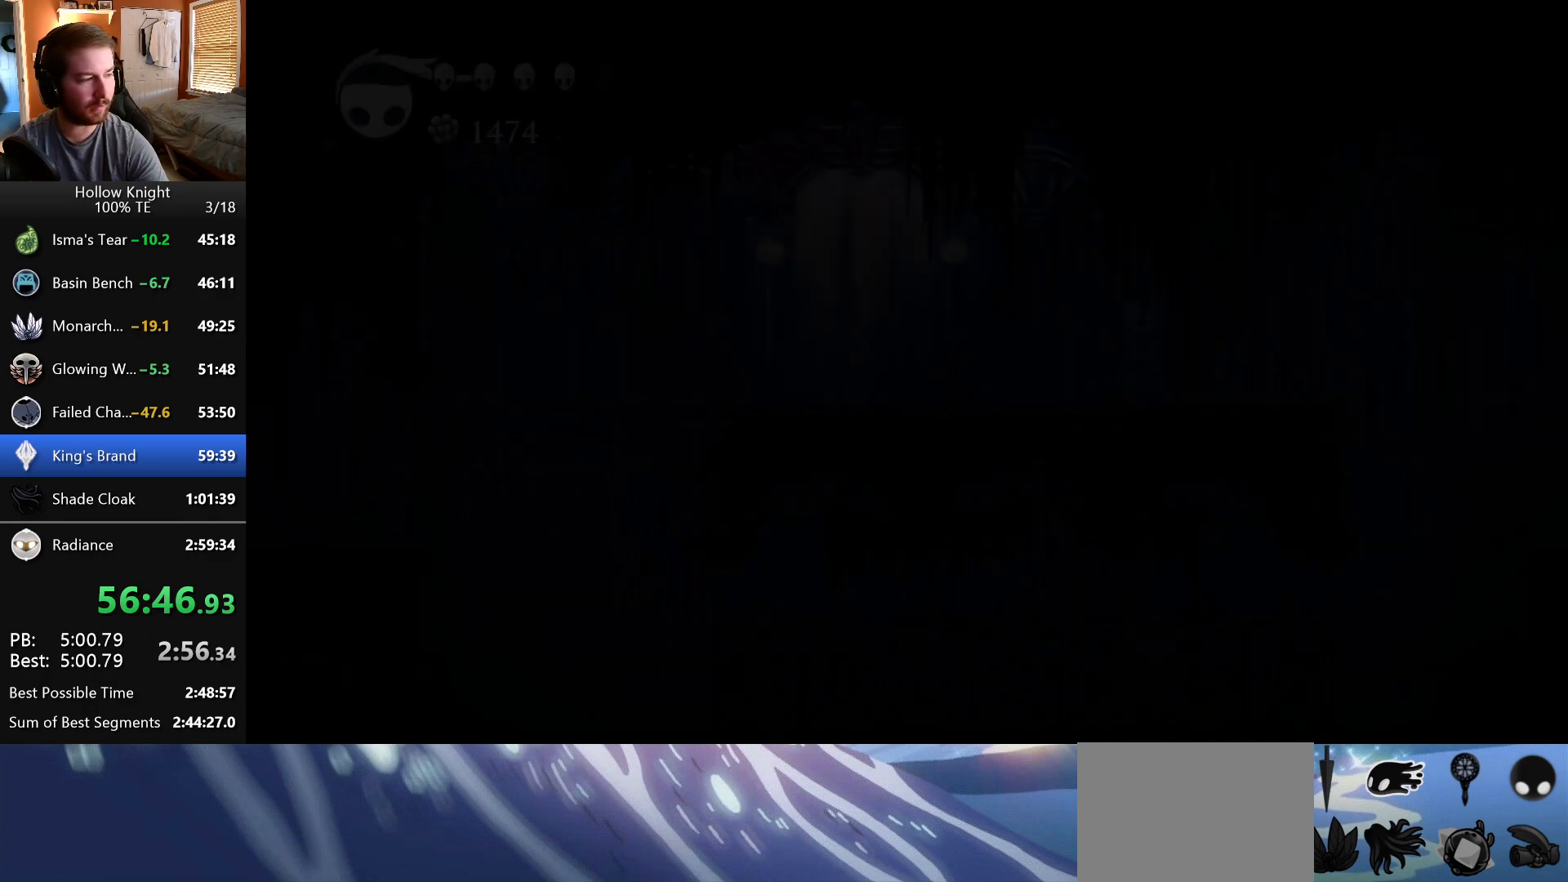
{"keys": ["right"], "events": []}
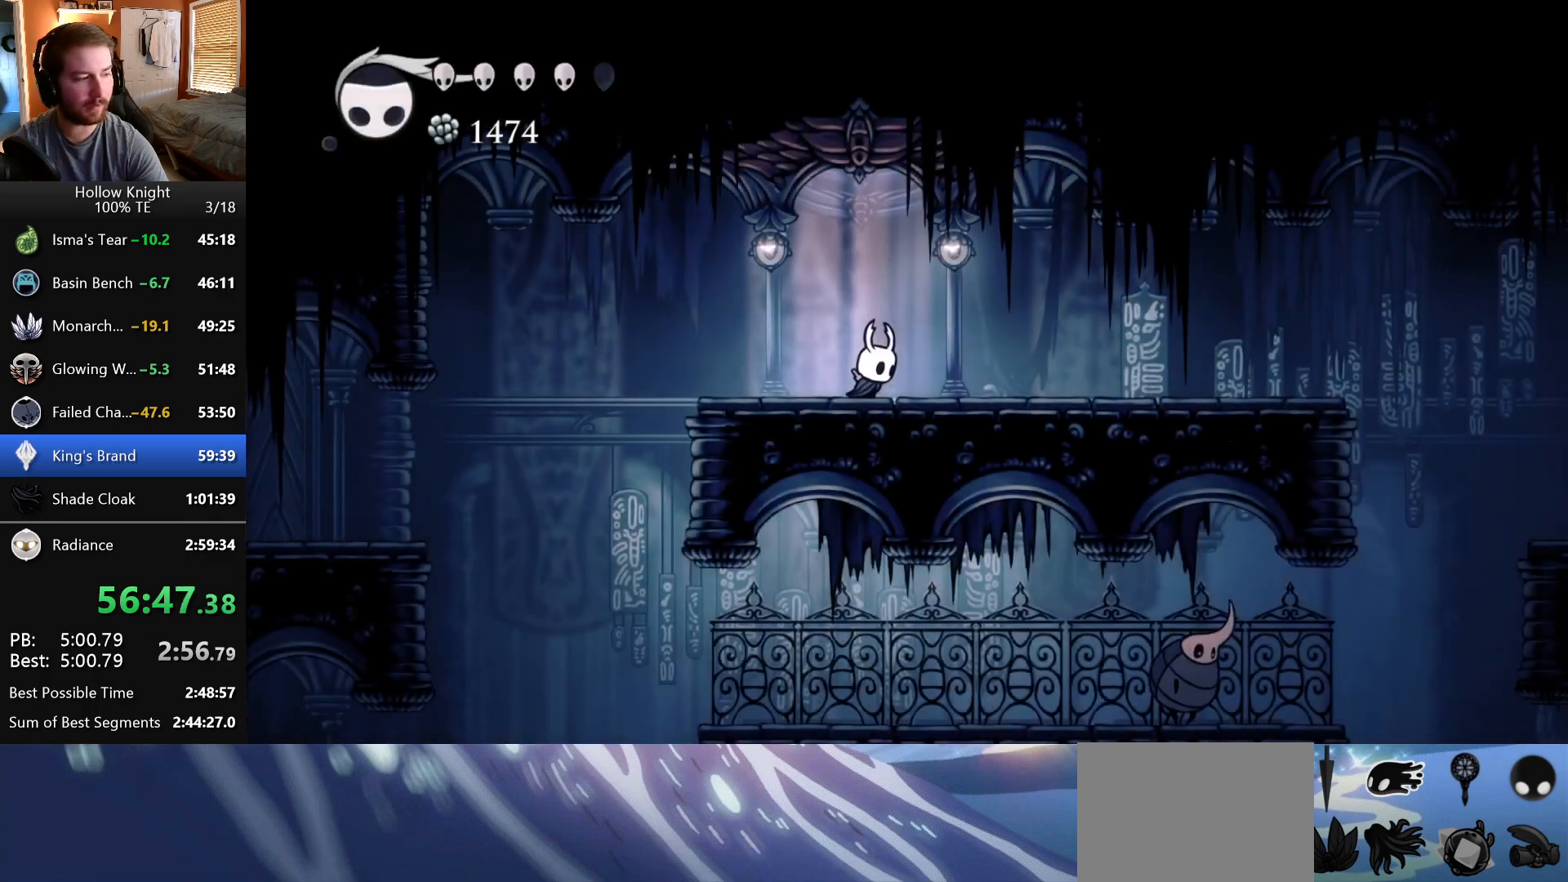
{"keys": ["right"], "events": []}
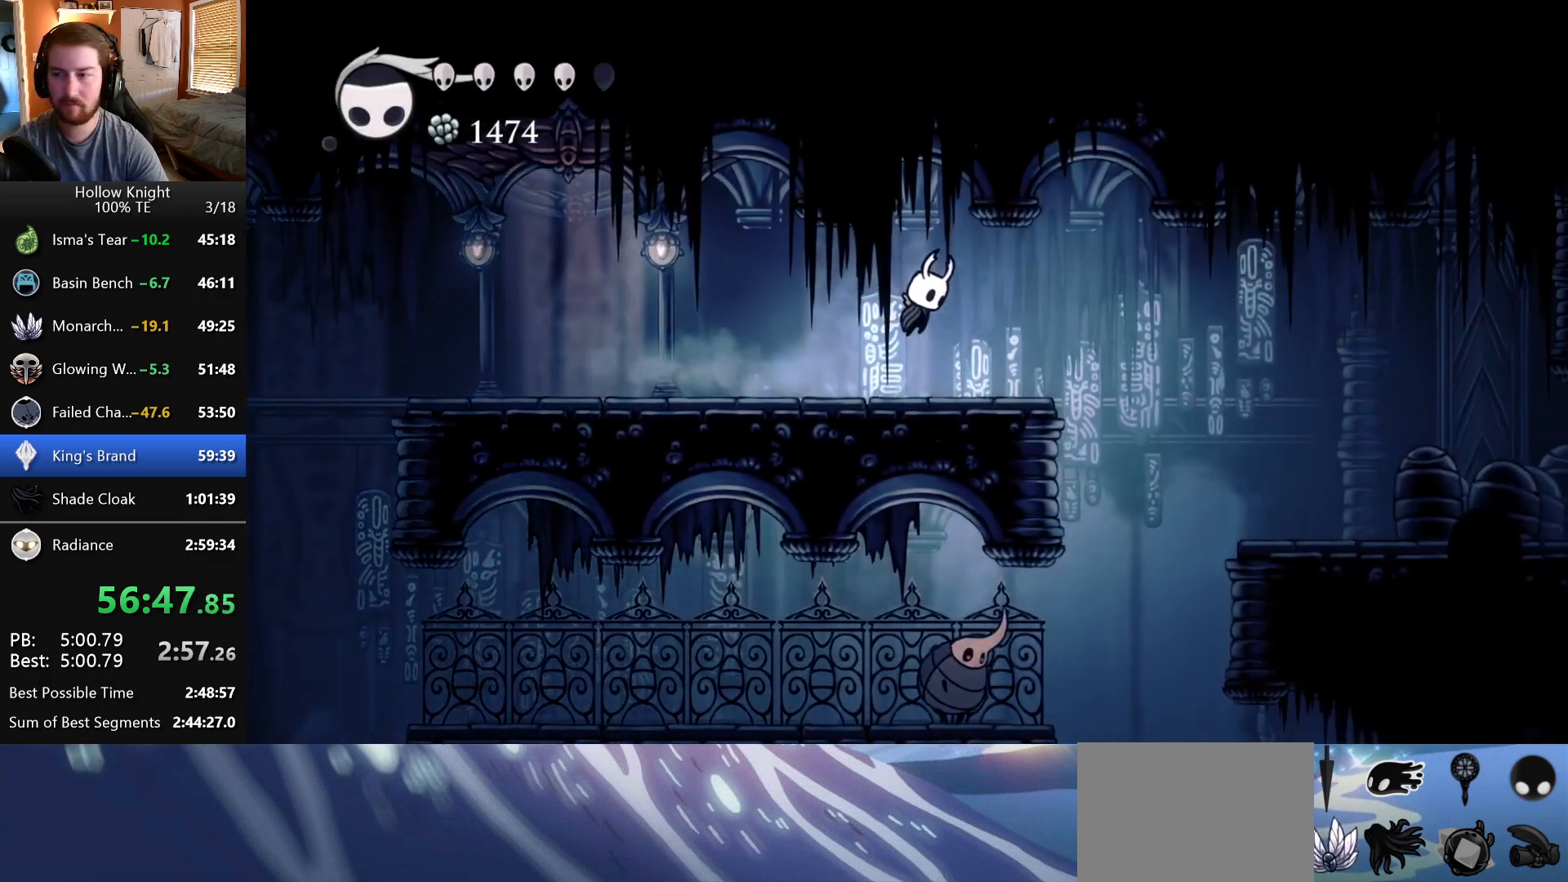
{"keys": ["right"], "events": []}
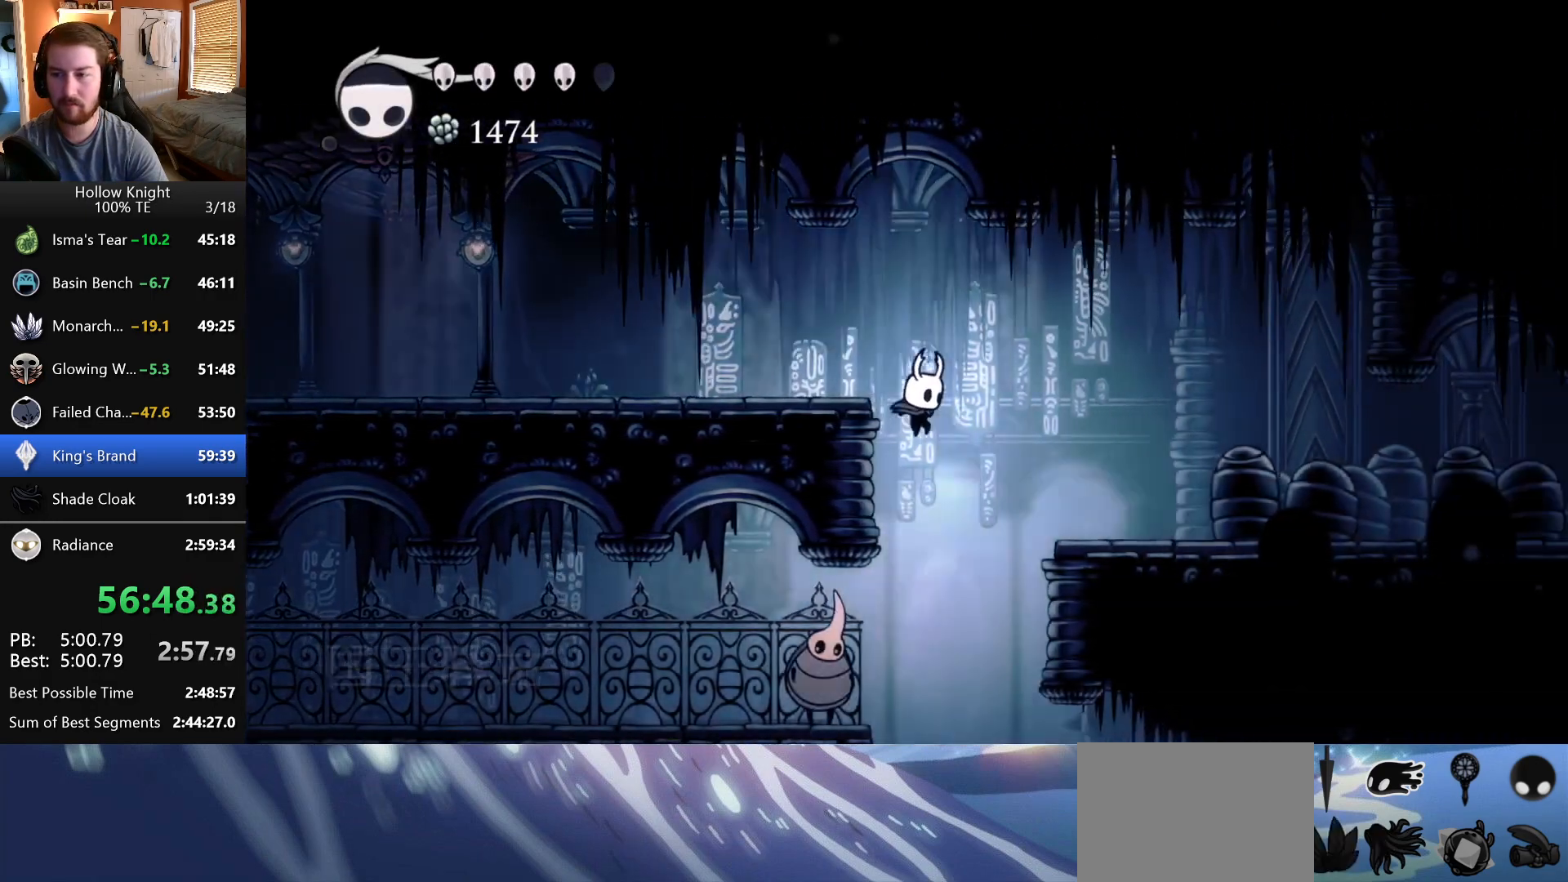
{"keys": [], "events": [[317, "right", "up"]]}
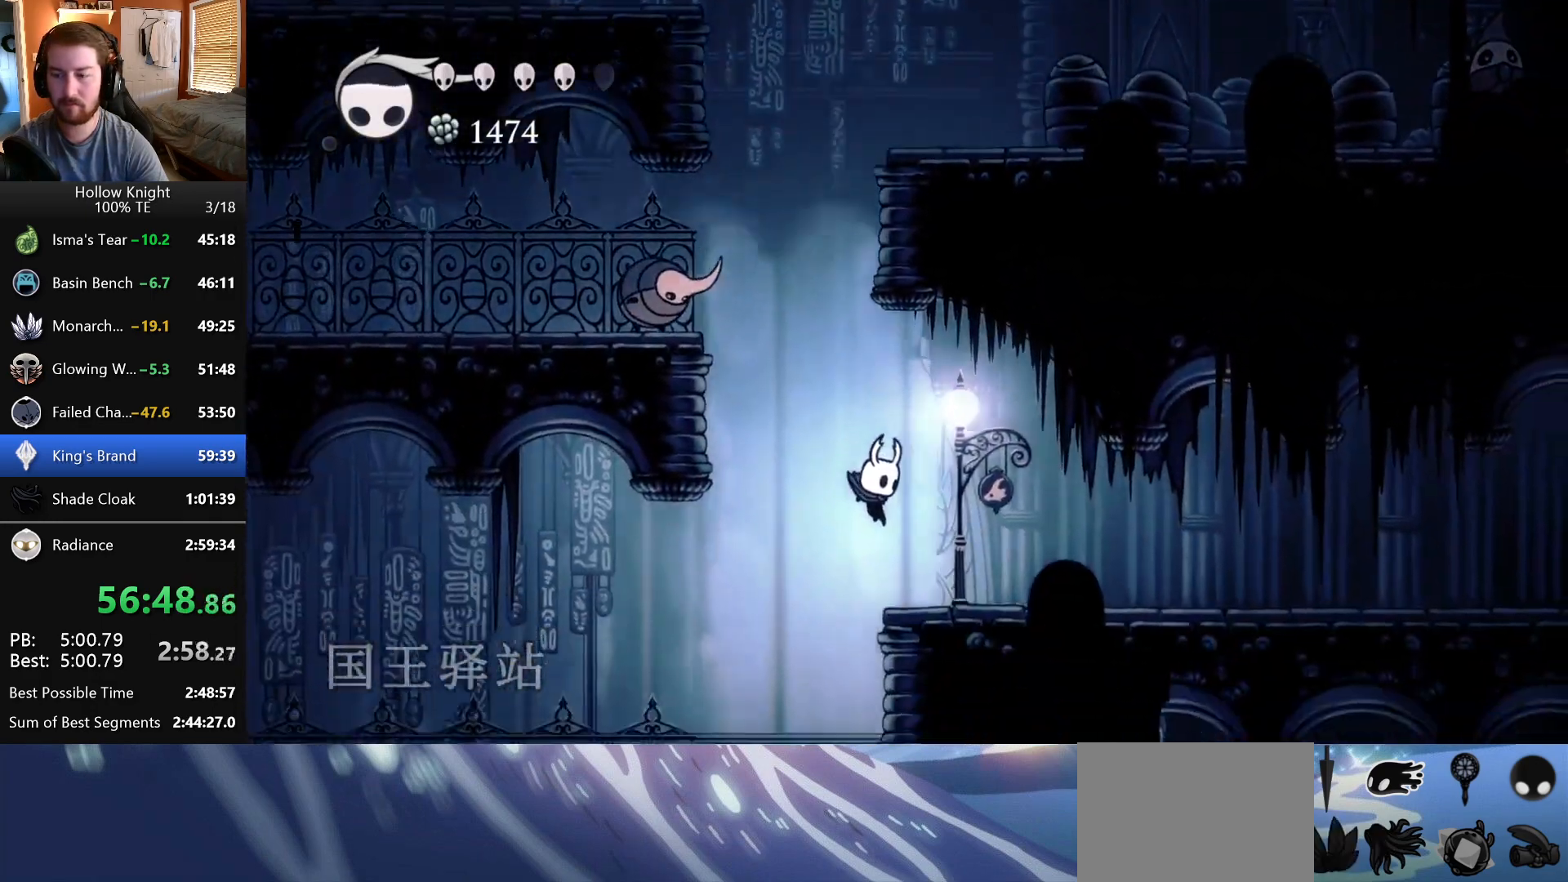
{"keys": [], "events": []}
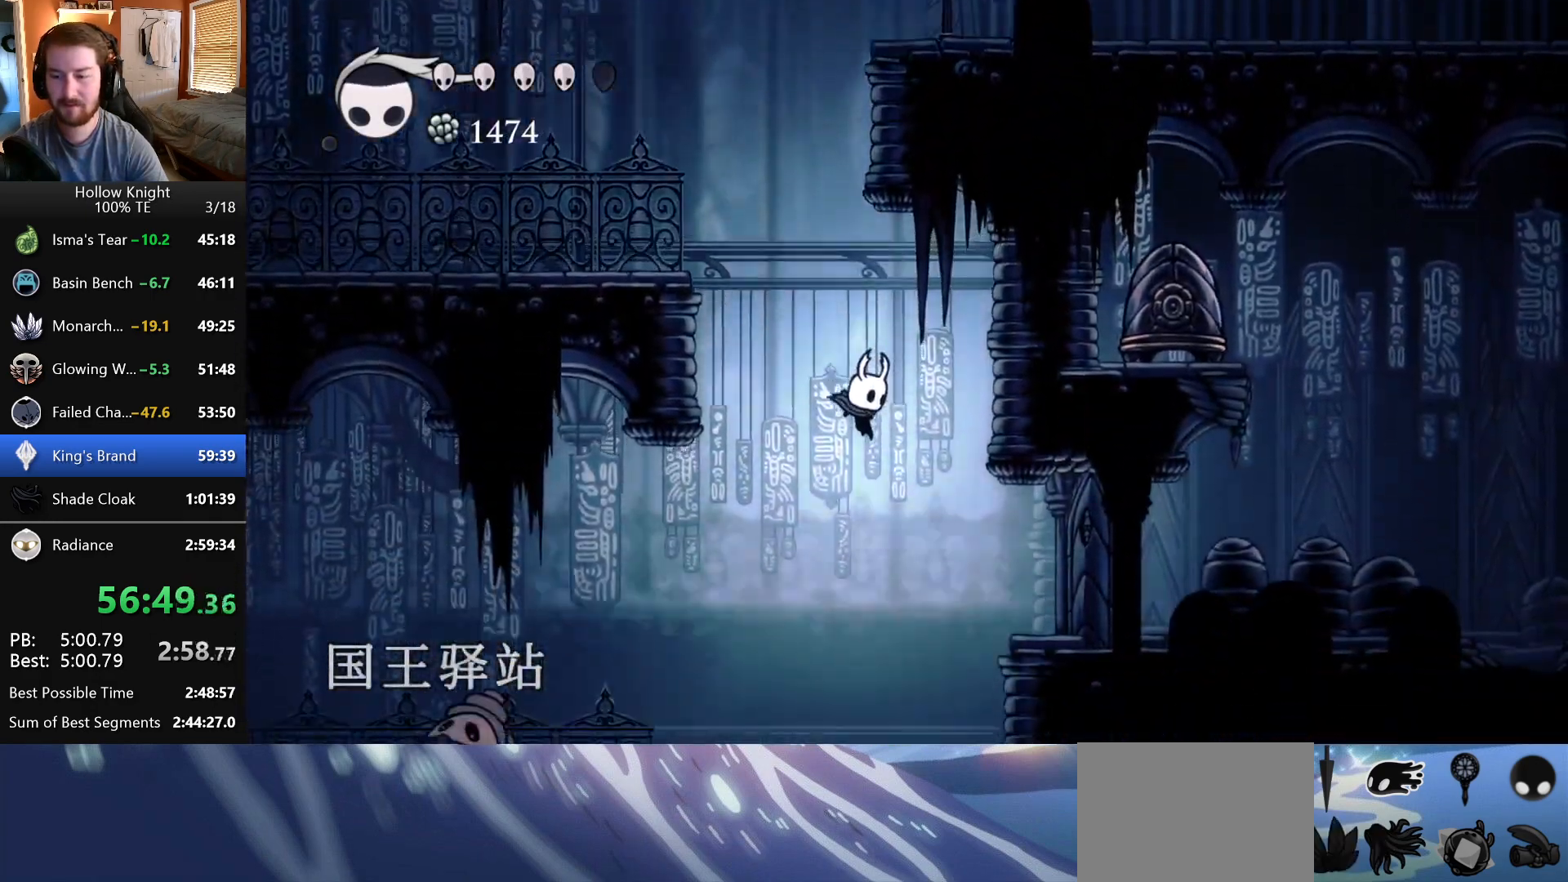
{"keys": ["right"], "events": [[250, "right", "down"]]}
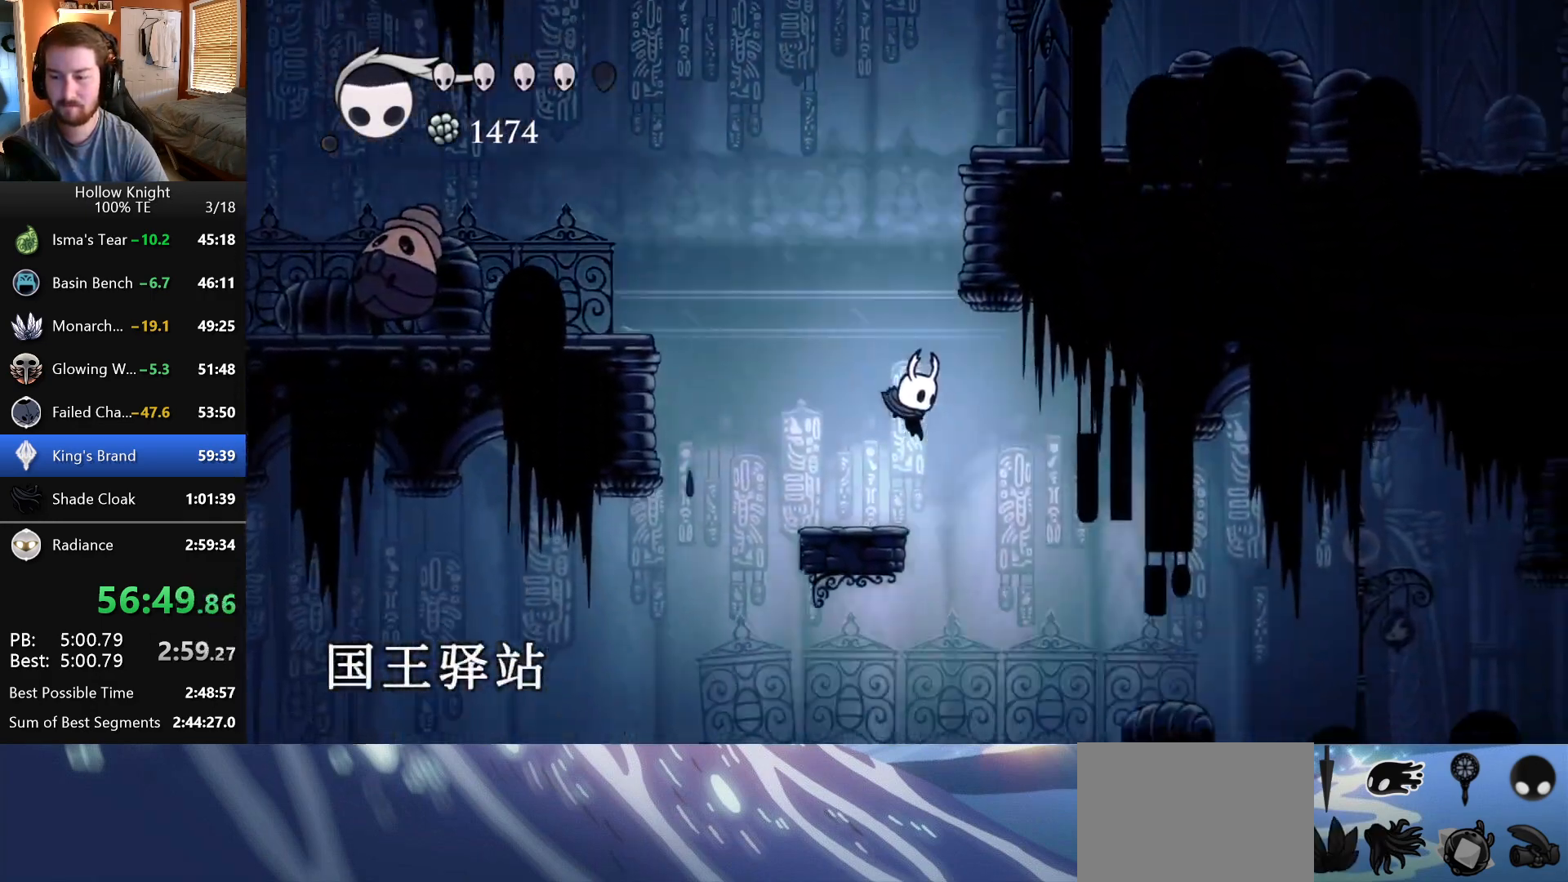
{"keys": ["right"], "events": []}
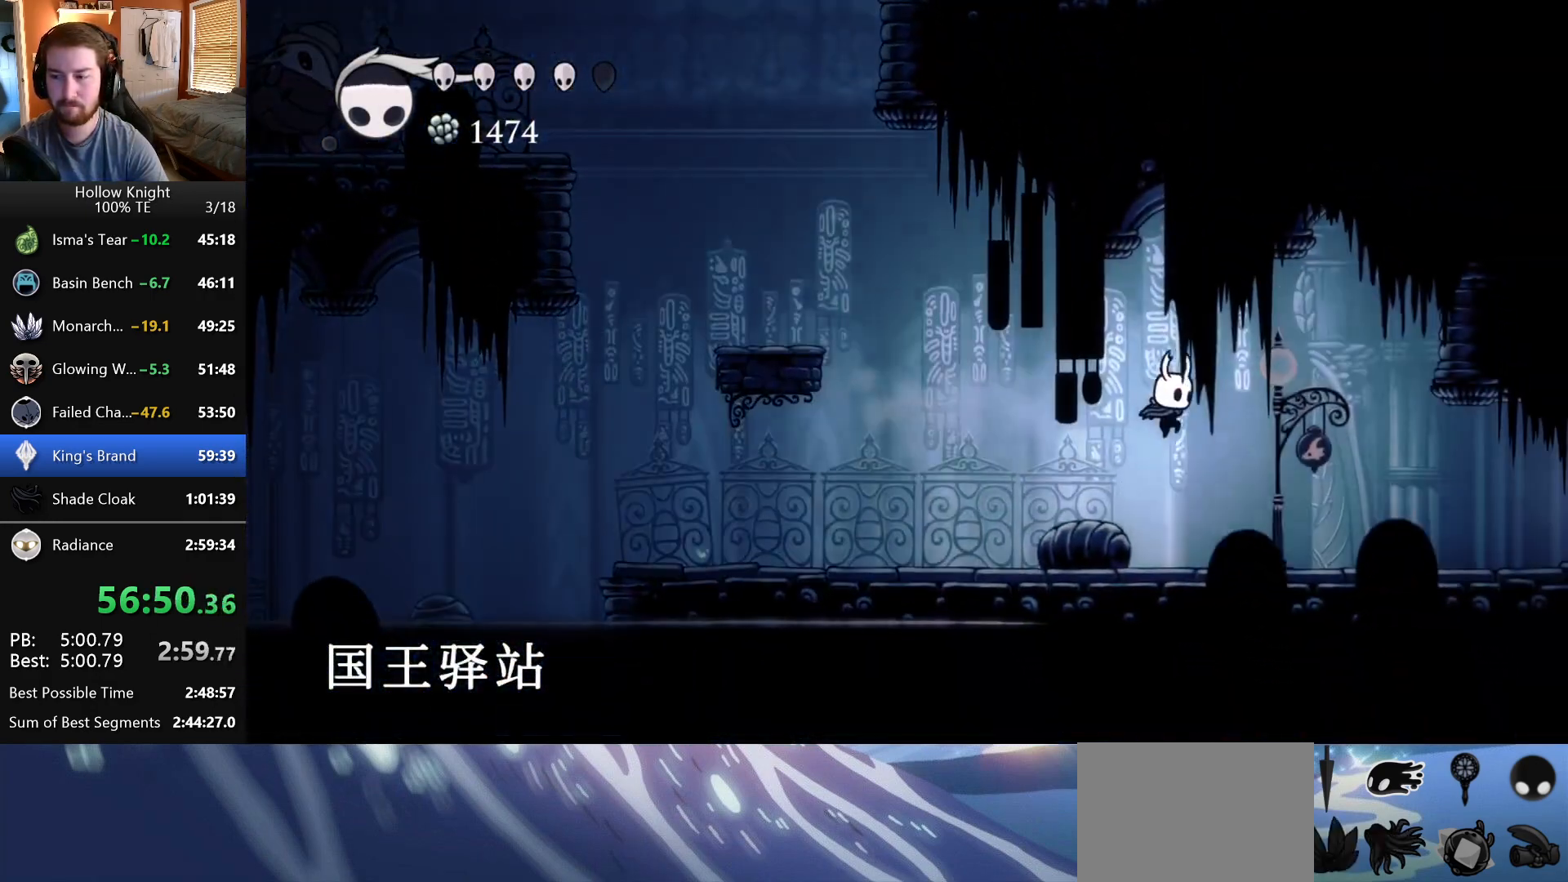
{"keys": ["right"], "events": []}
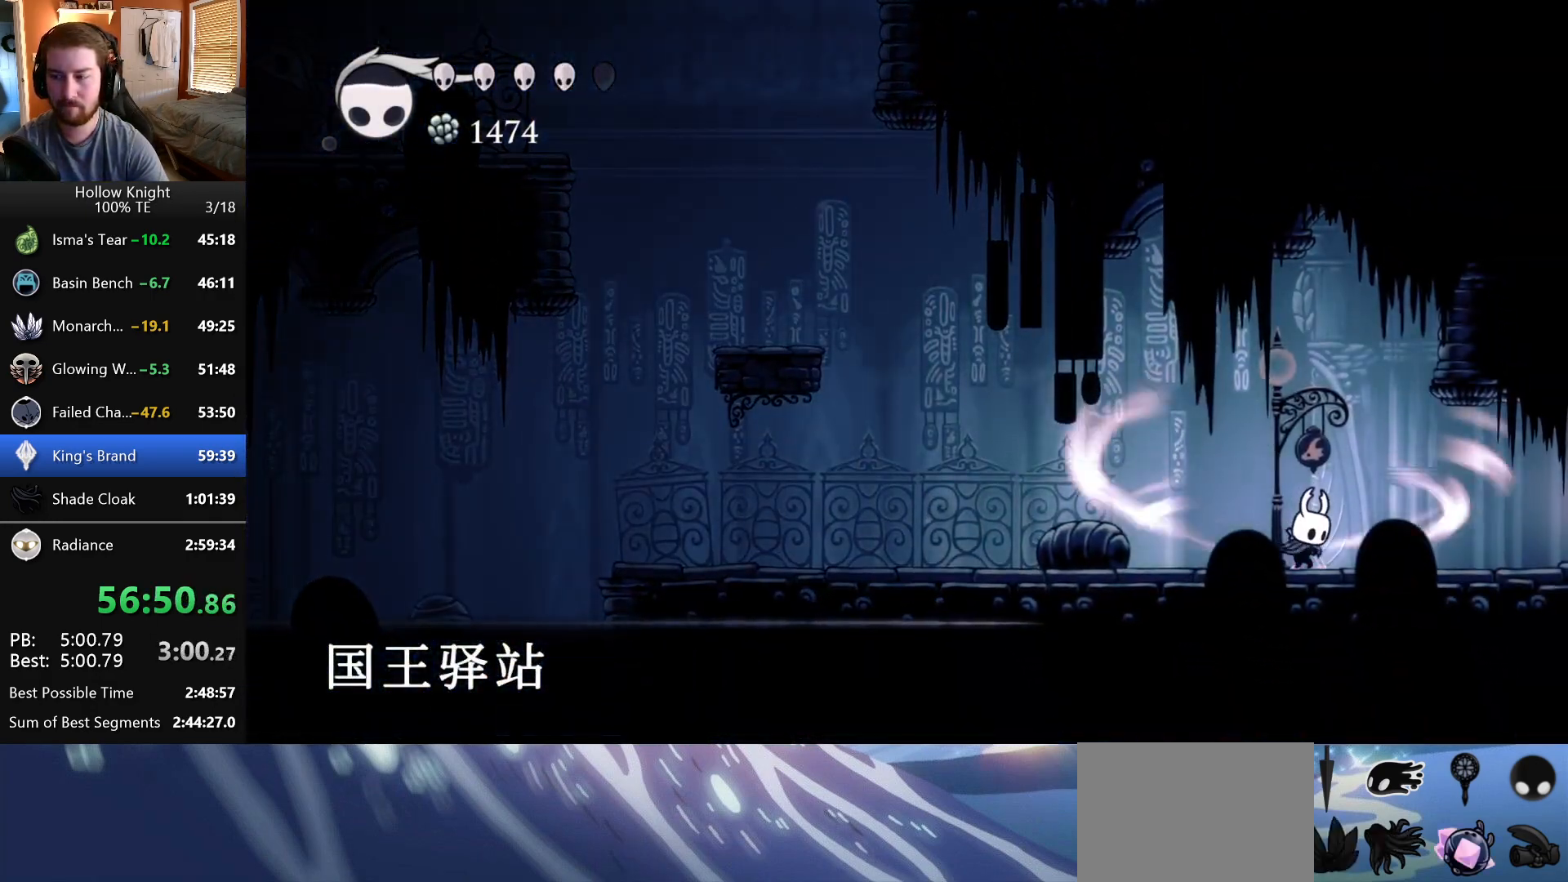
{"keys": ["right"], "events": []}
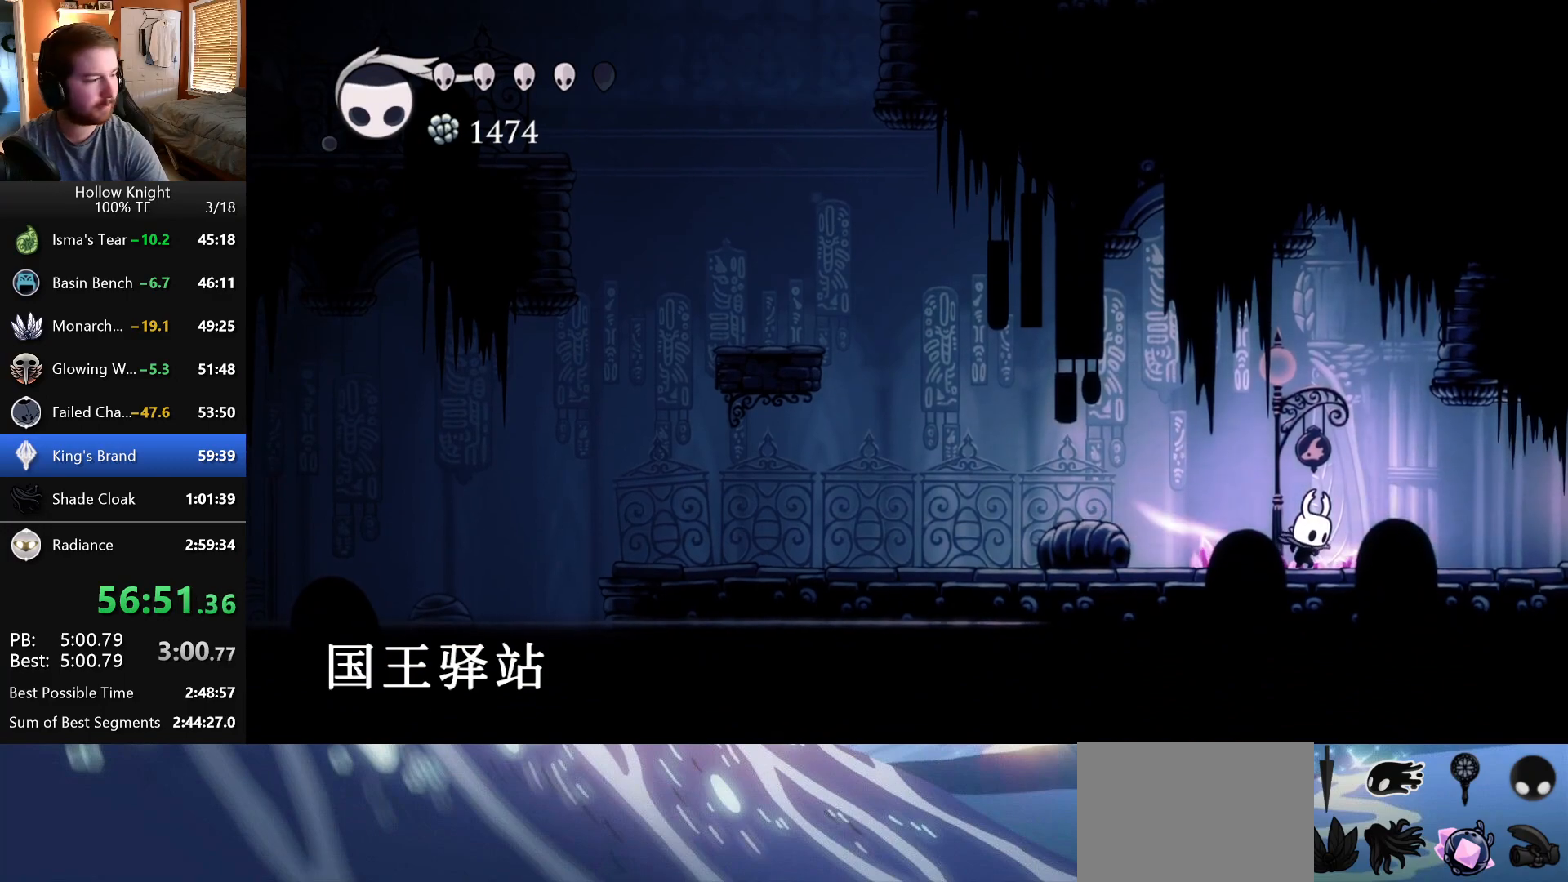
{"keys": ["right"], "events": []}
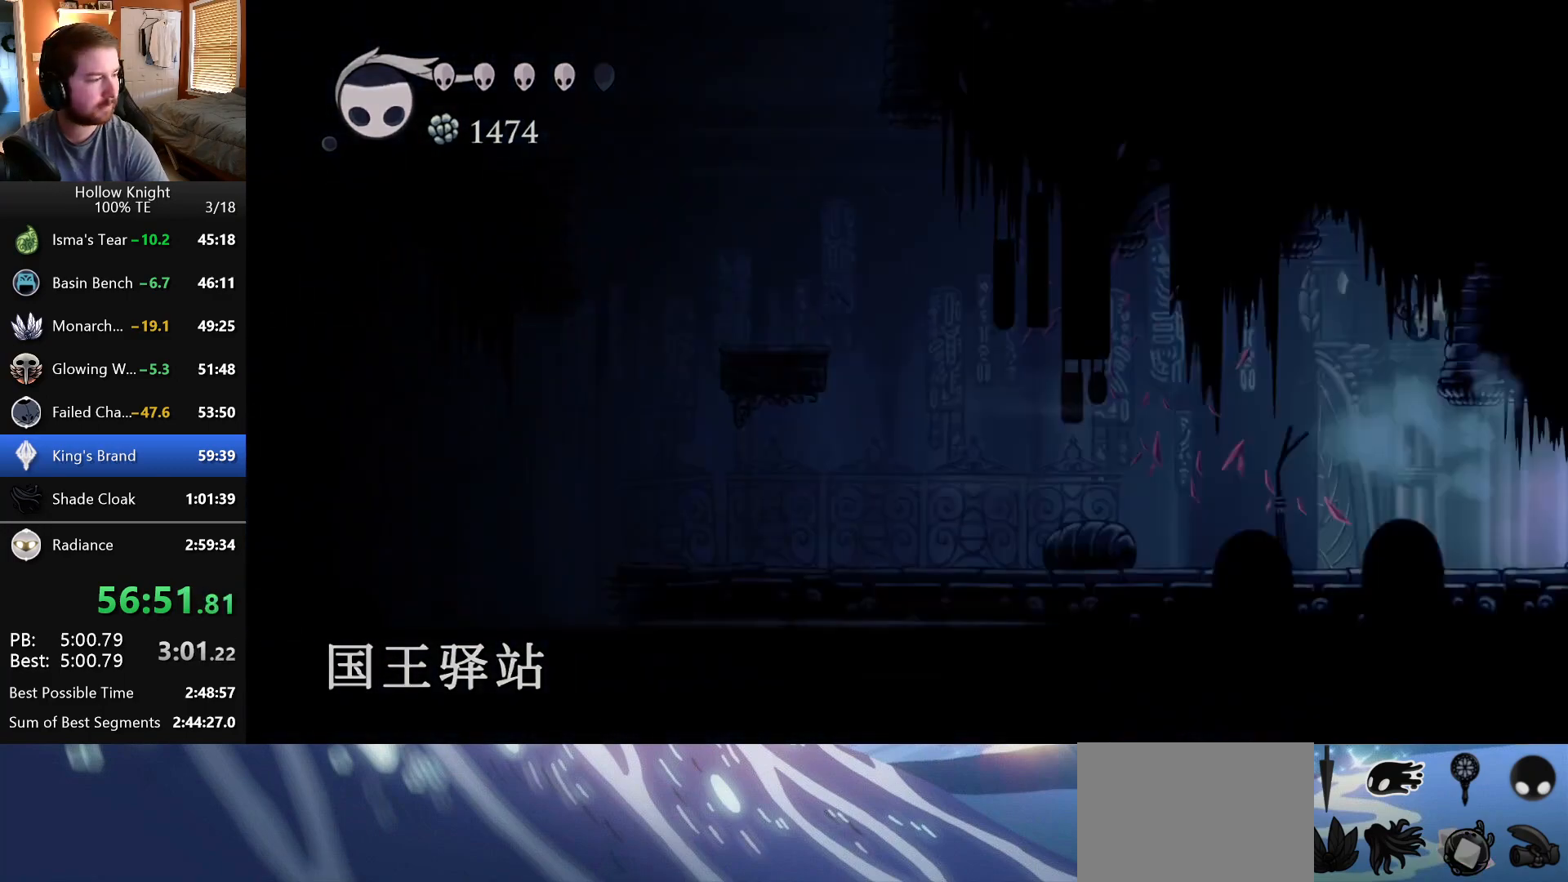
{"keys": ["right"], "events": []}
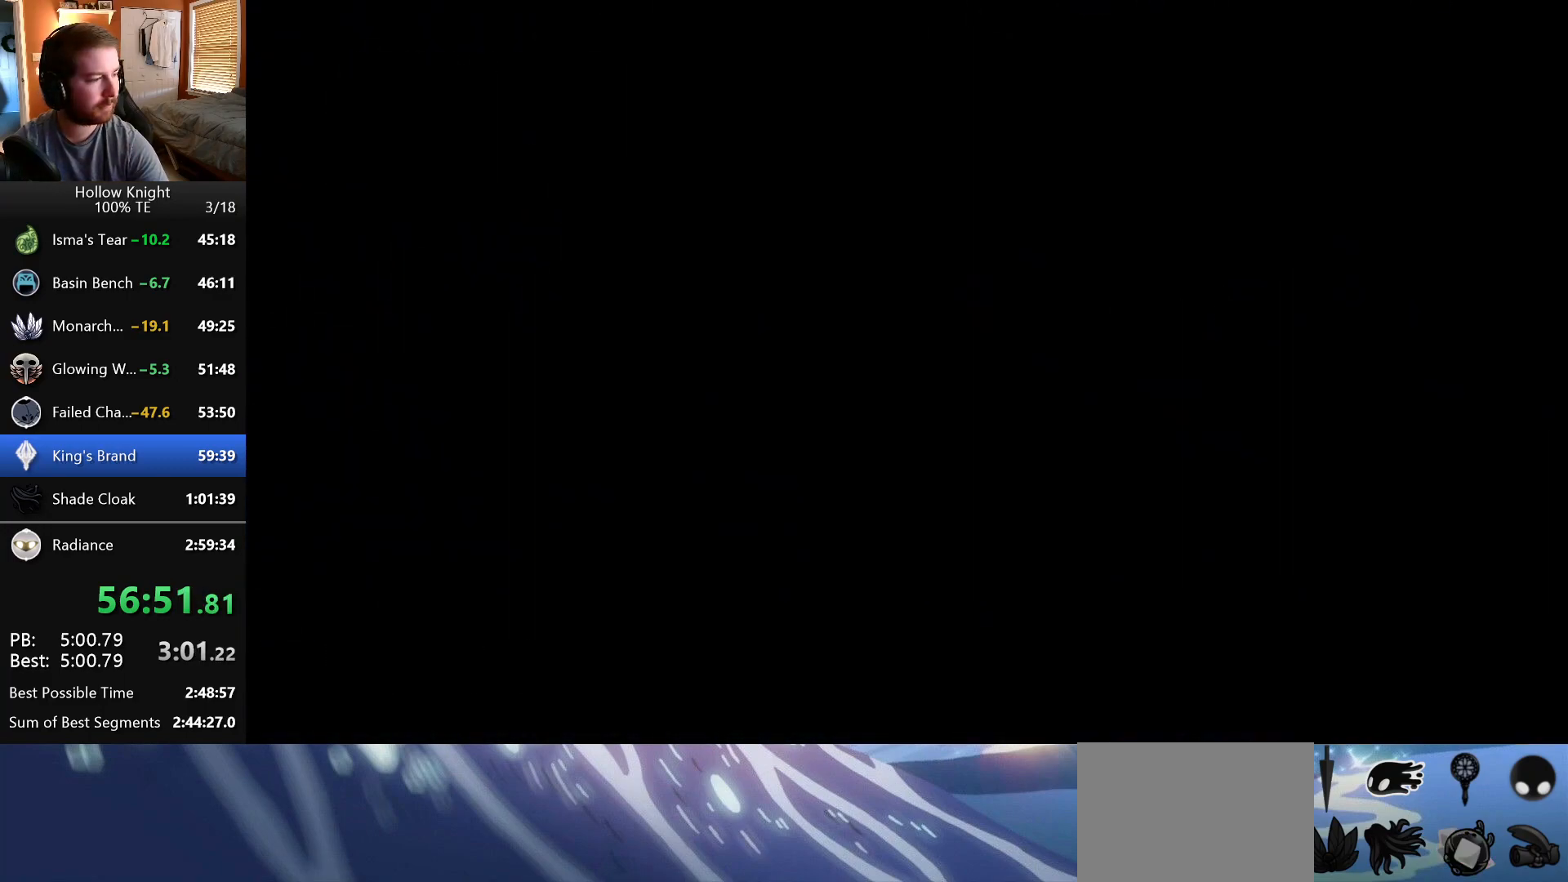
{"keys": ["right"], "events": []}
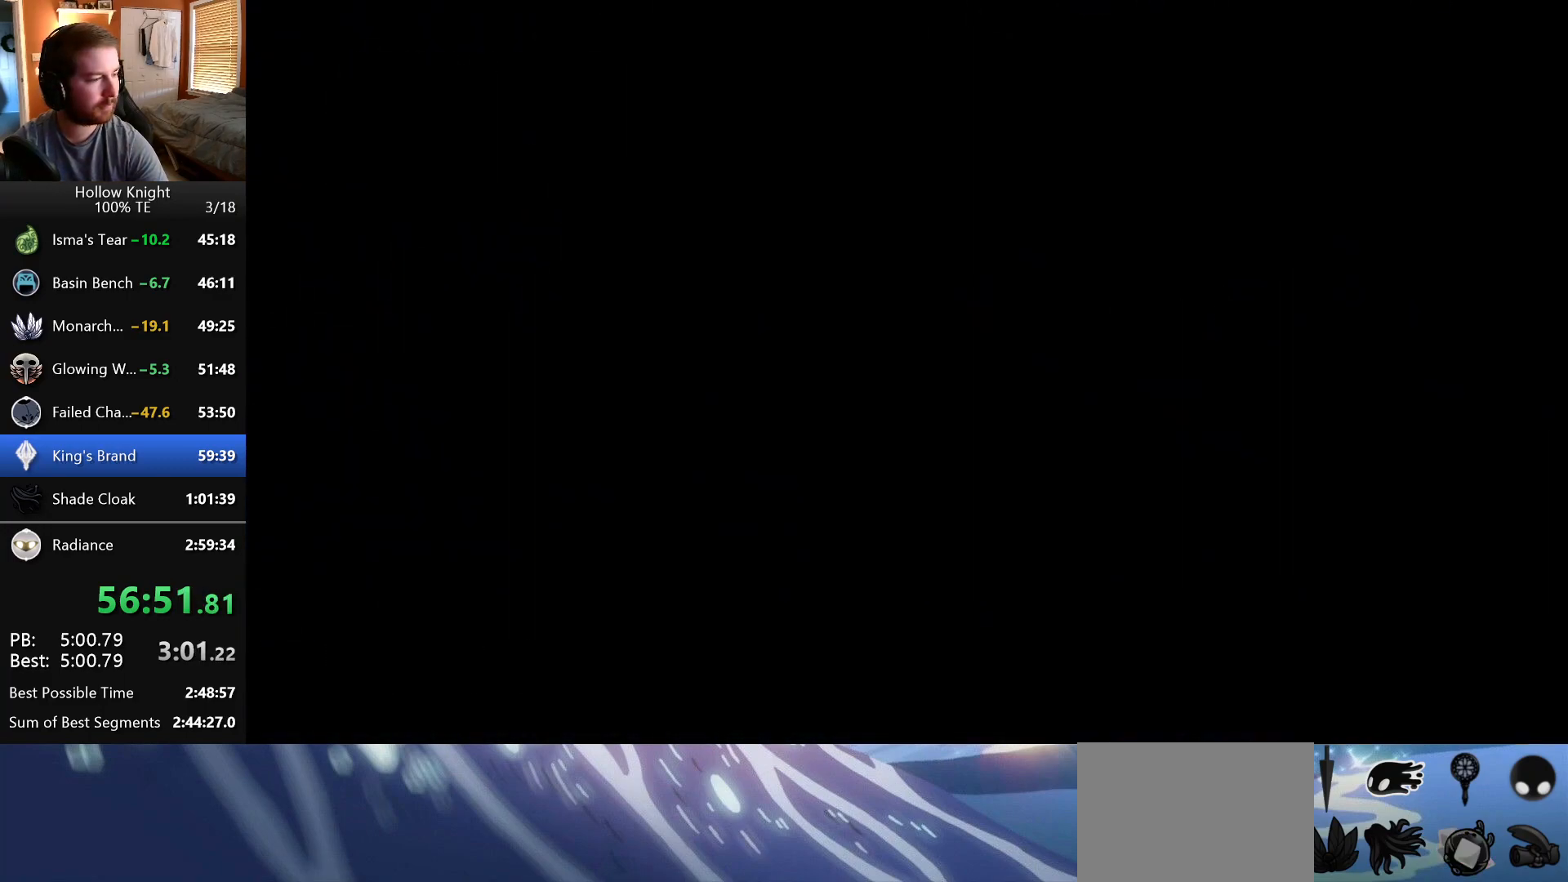
{"keys": ["right"], "events": []}
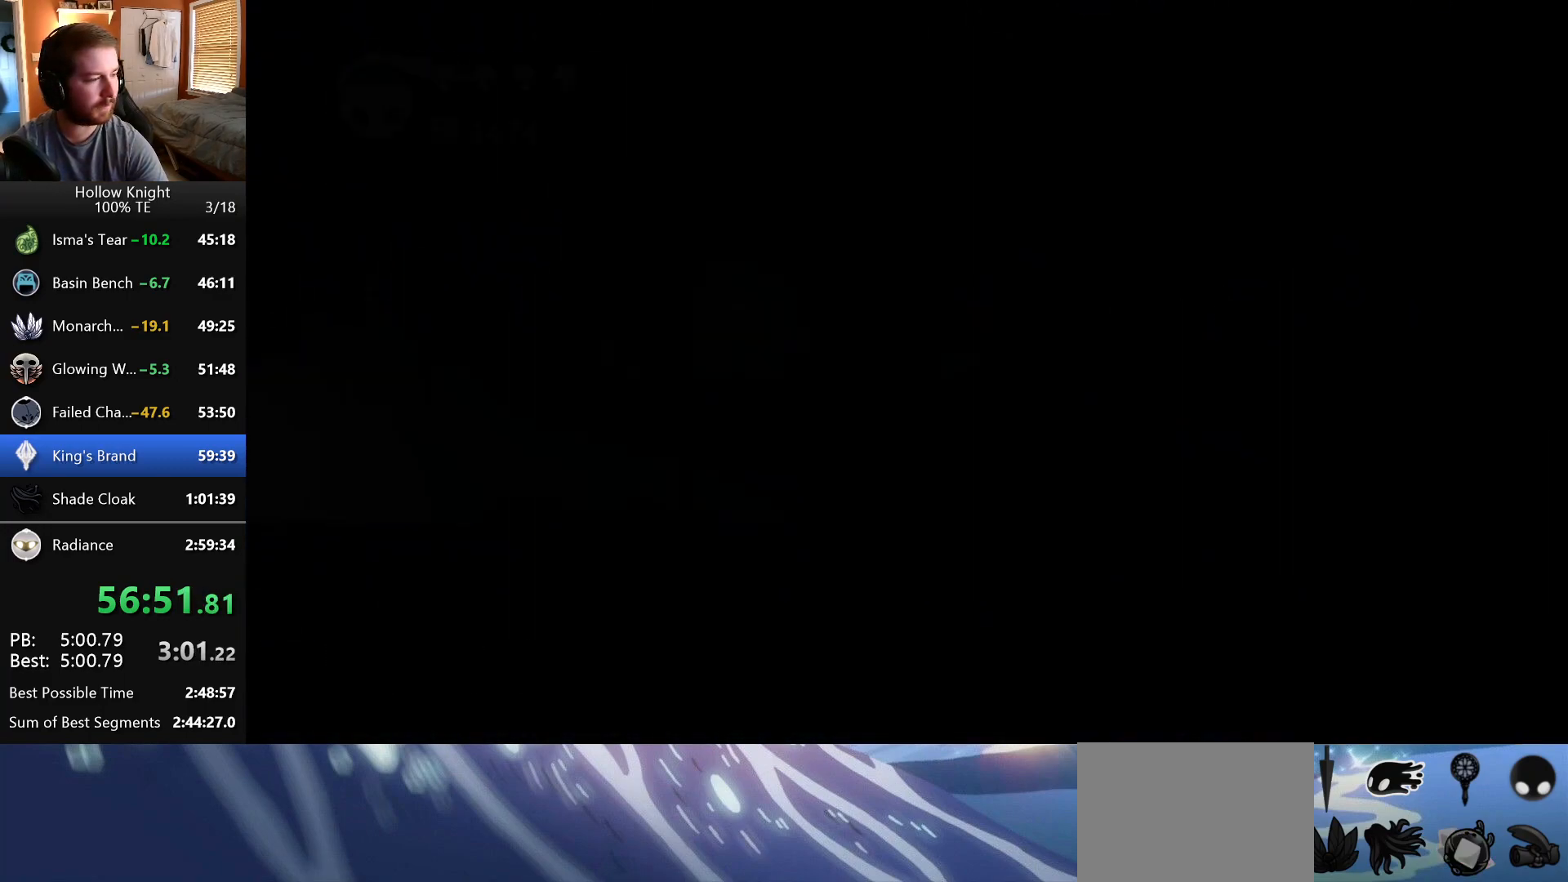
{"keys": ["right"], "events": []}
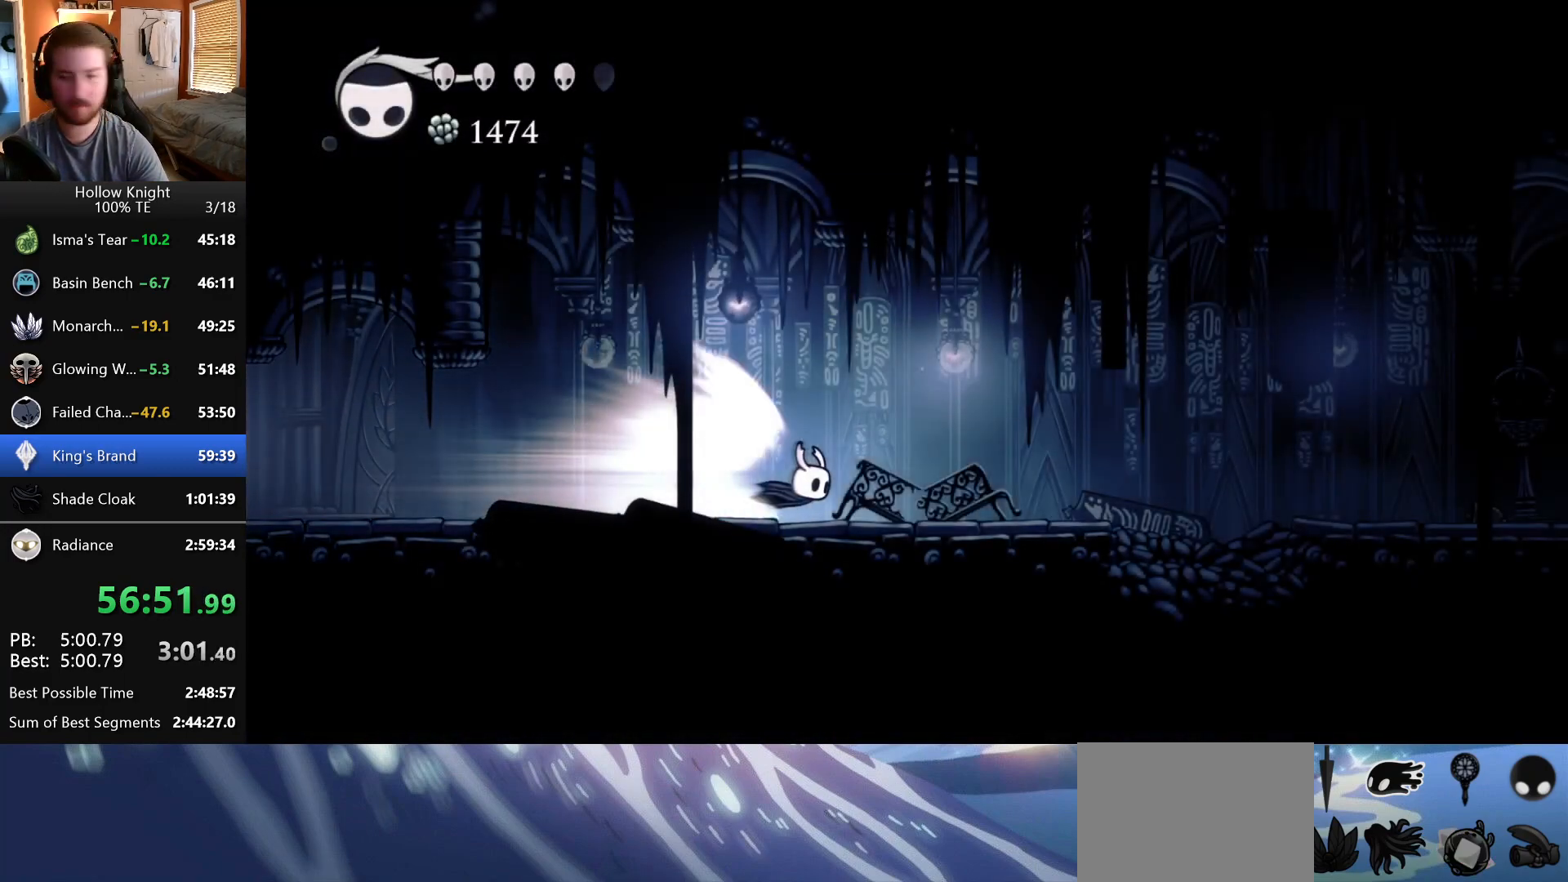
{"keys": ["right"], "events": []}
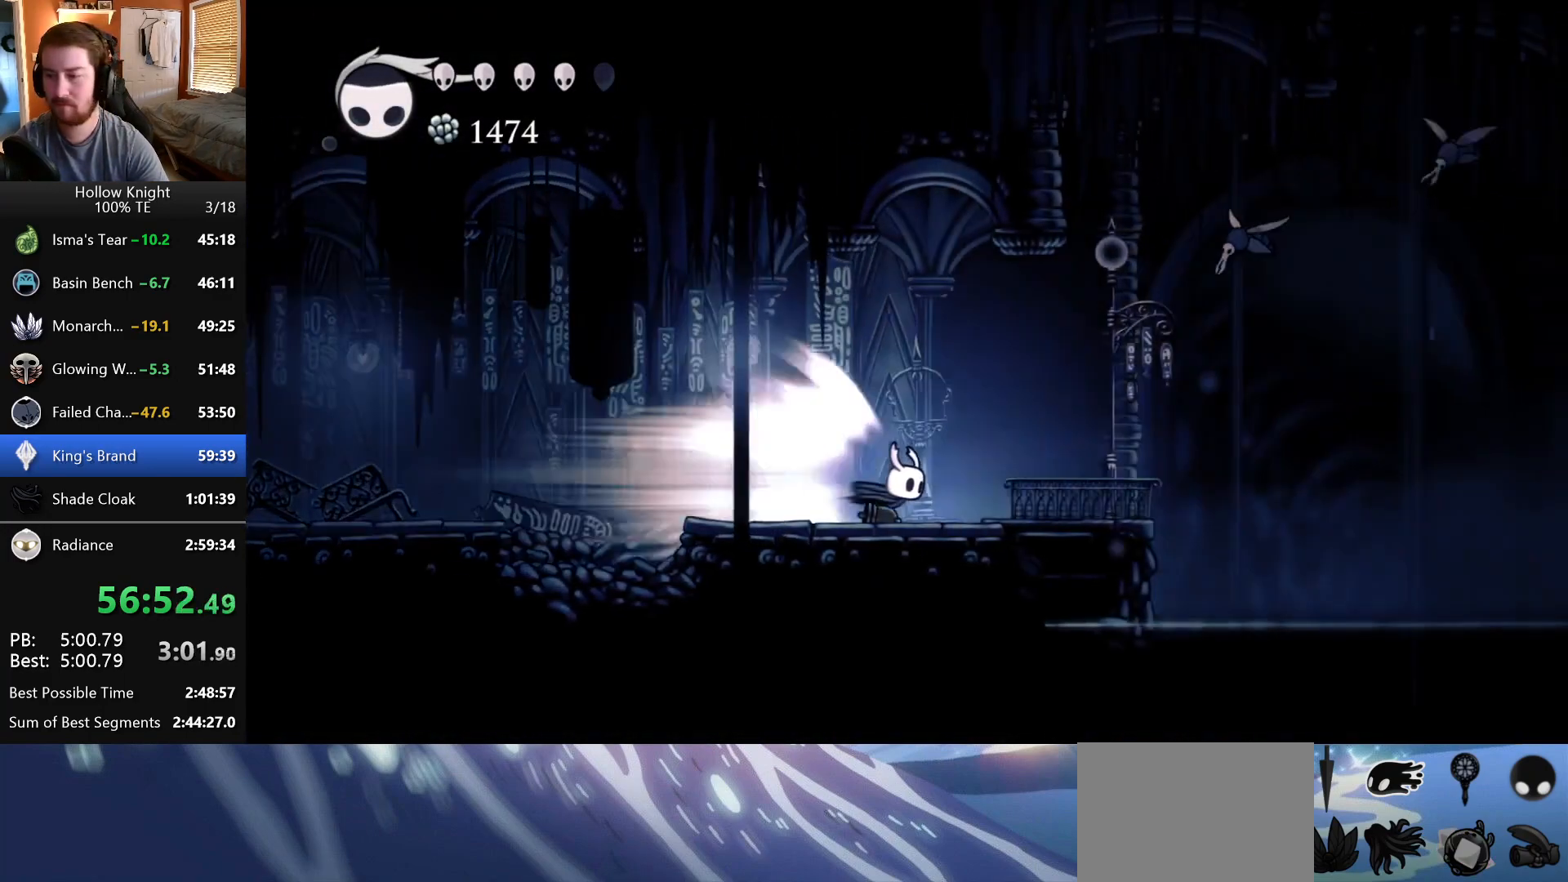
{"keys": ["right"], "events": []}
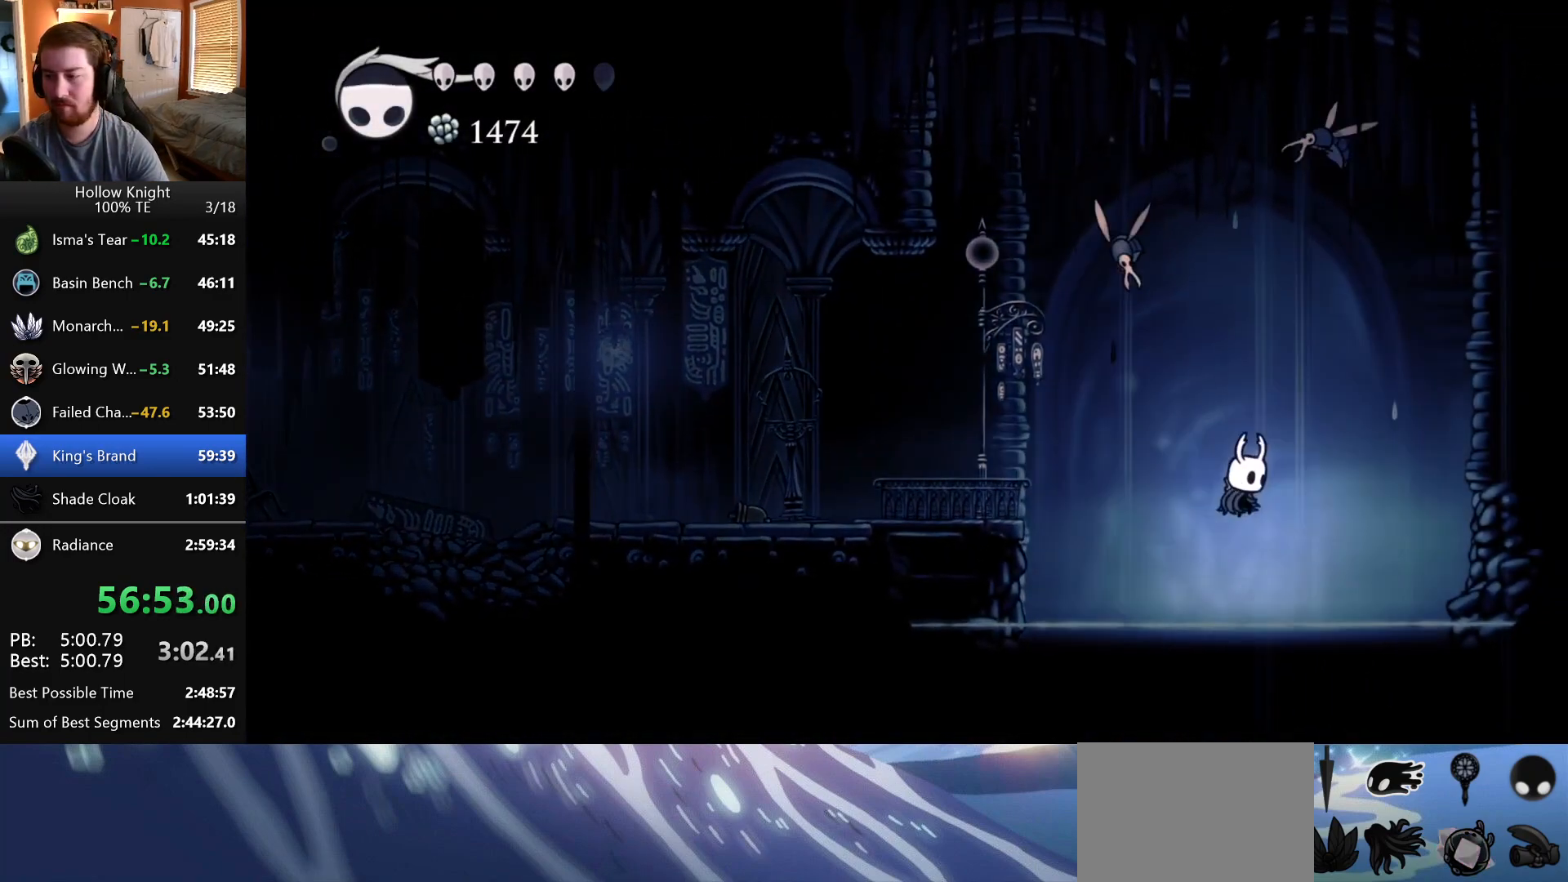
{"keys": ["right"], "events": []}
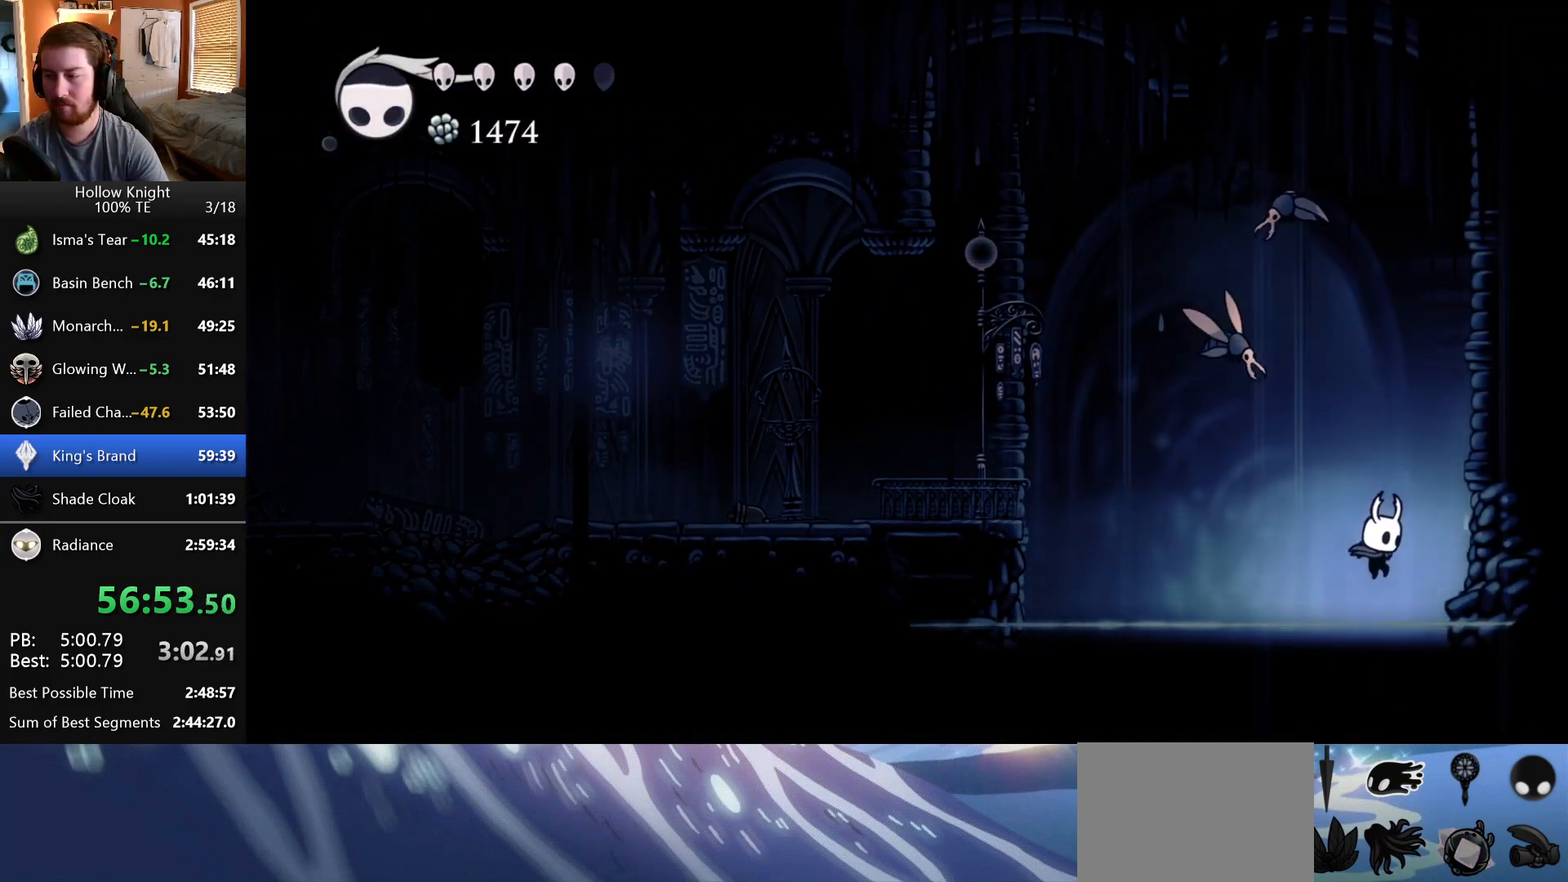
{"keys": ["right"], "events": []}
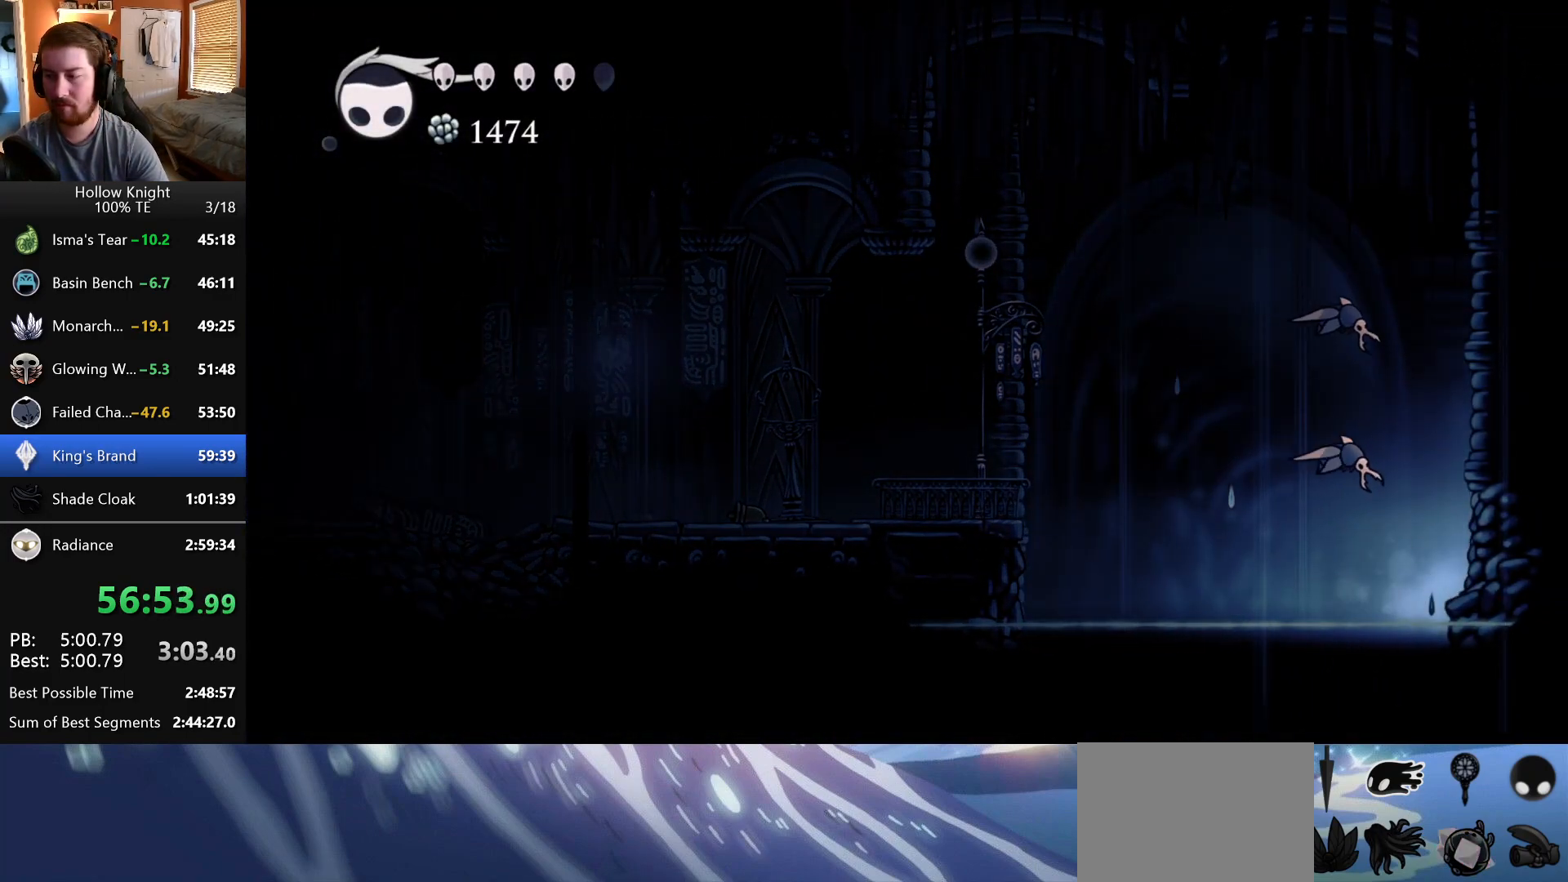
{"keys": ["right"], "events": []}